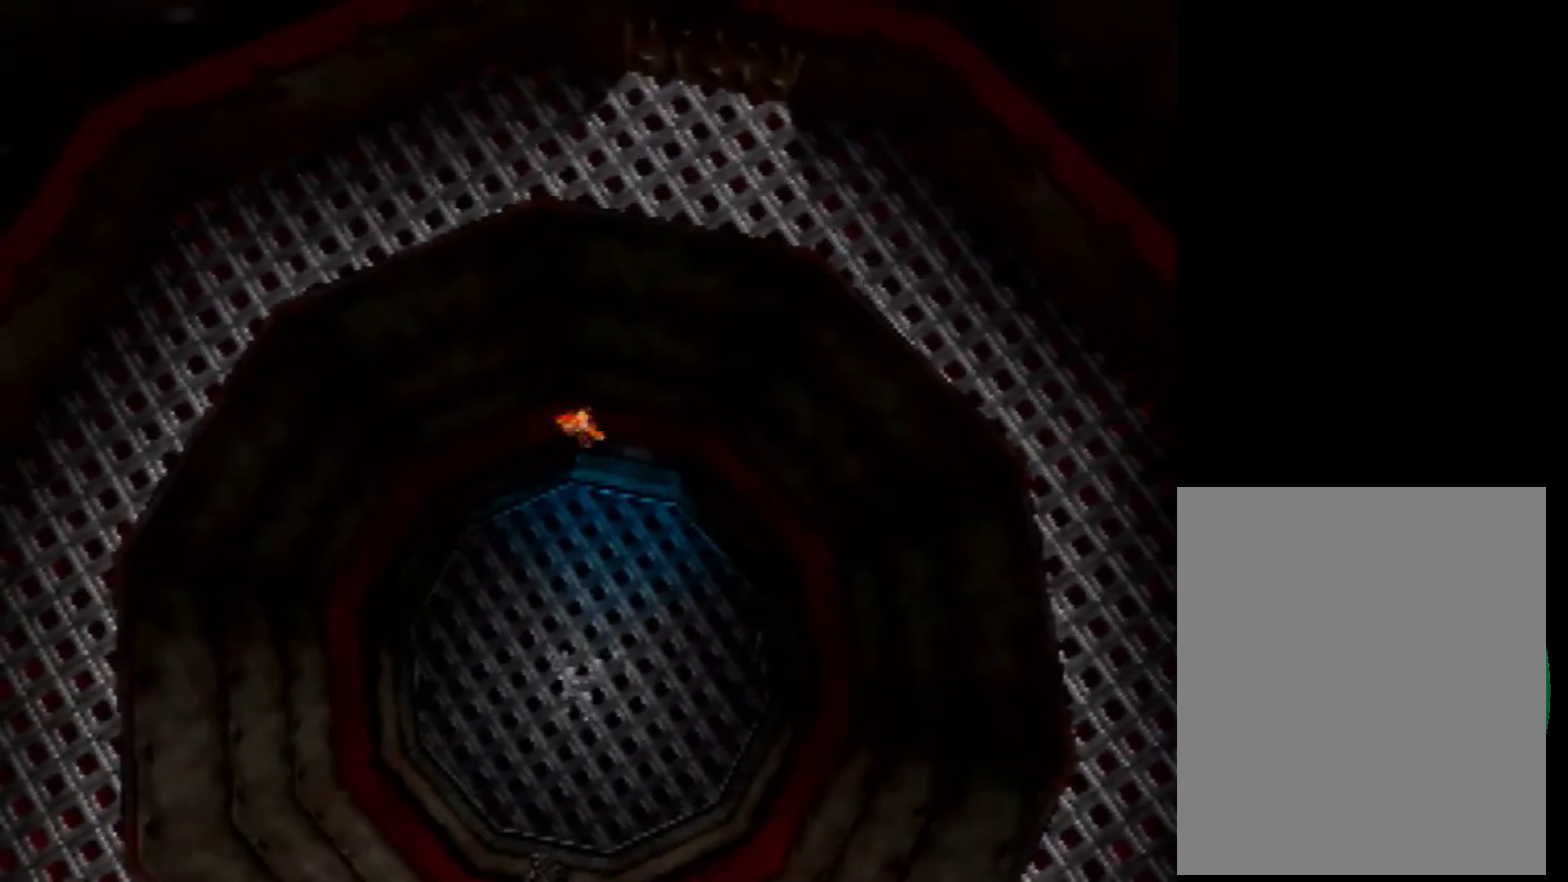
Gameplay with a controller (Nintendo layout); each line is a JSON object with the inputs held at the frame after it. "events" lists button and stick changes between this image and that frame as [ms after this image, input, new state], when the widget could be followed in between. Not read: L3 R3 Z.
{"buttons": [], "left_stick": "up-right"}
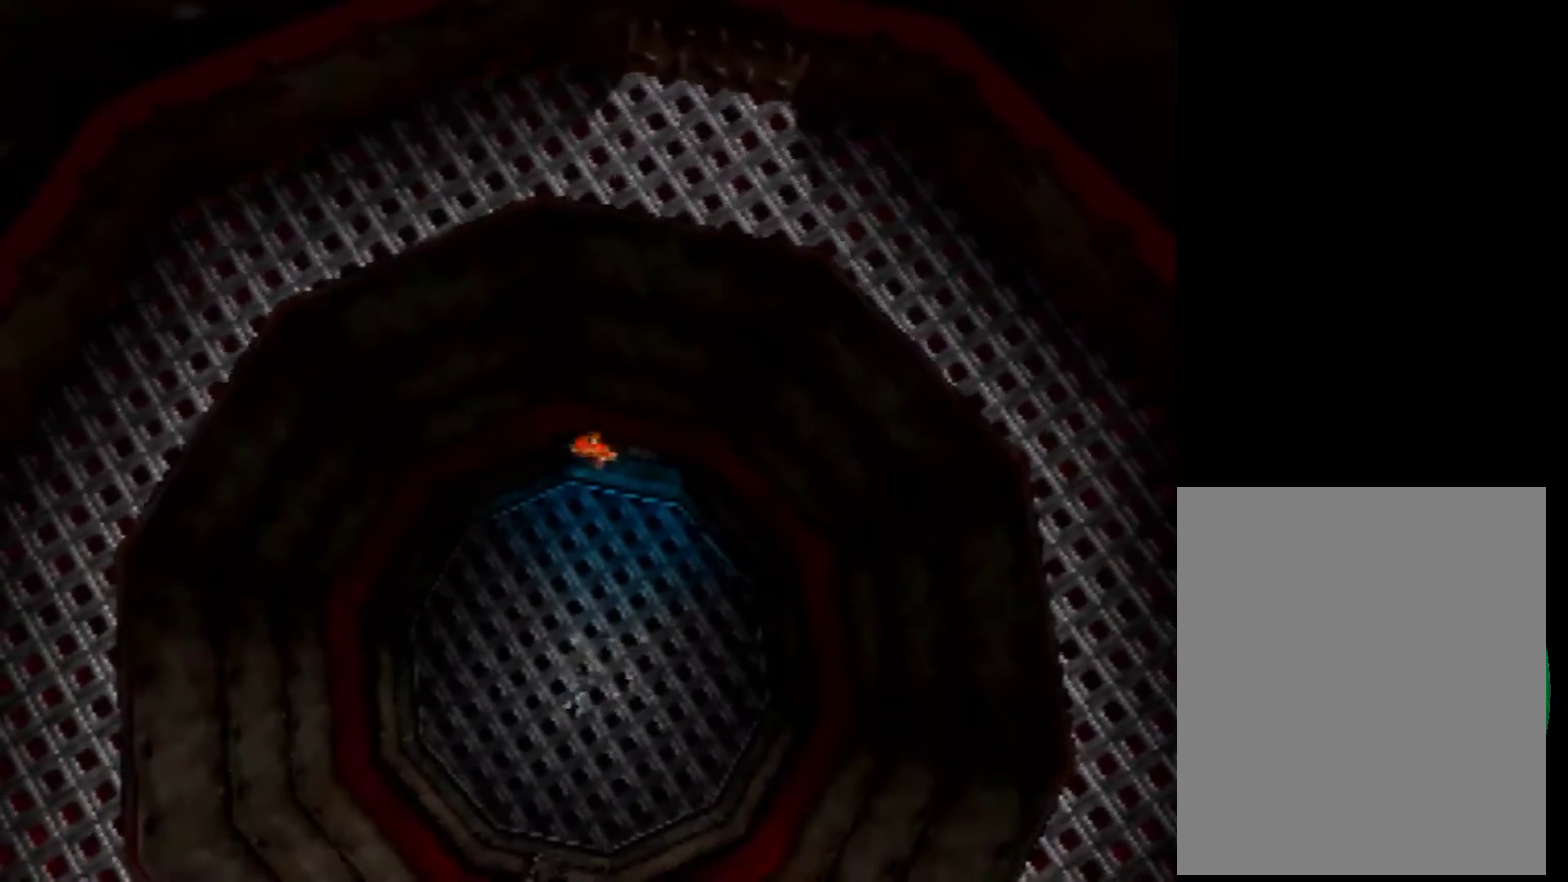
{"buttons": [], "left_stick": "up"}
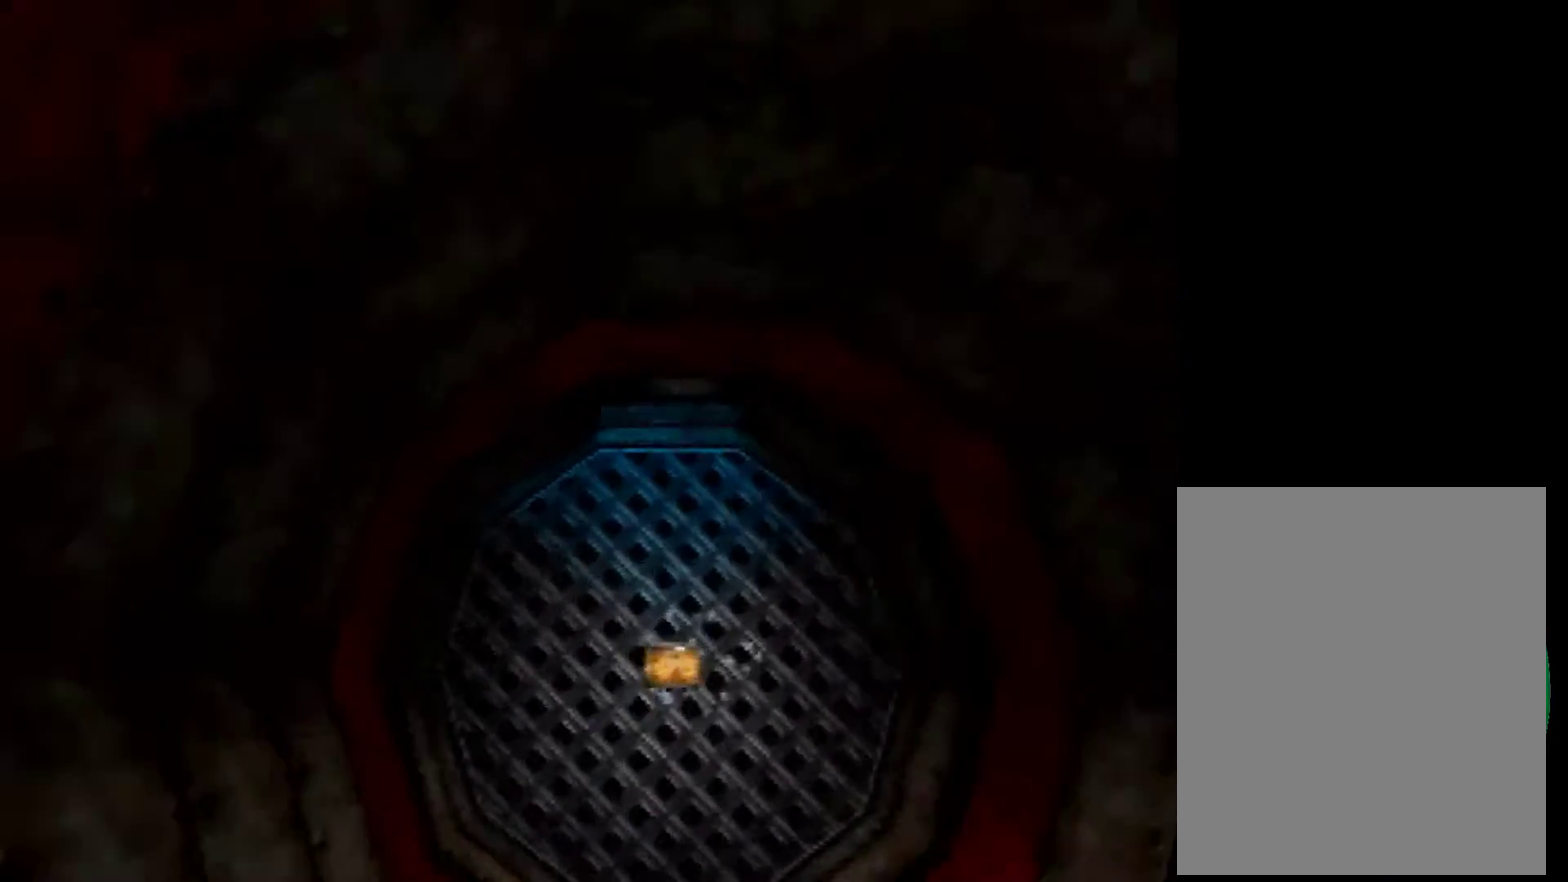
{"buttons": [], "left_stick": "up", "events": [[80, "C_LEFT", "down"], [160, "C_LEFT", "up"], [360, "left_stick", "up-left"], [520, "left_stick", "up"]]}
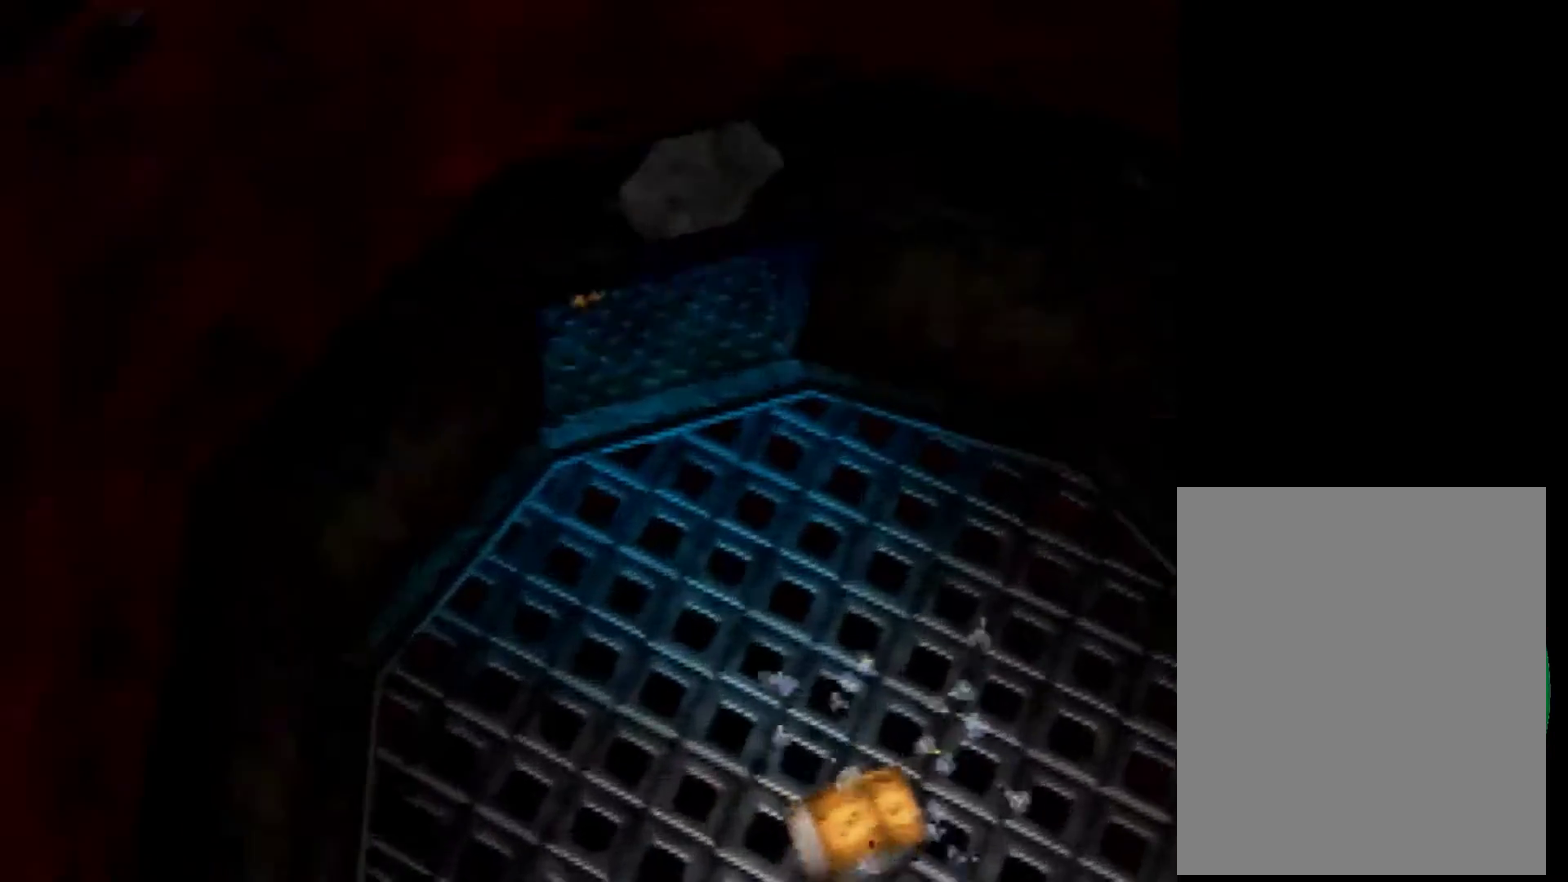
{"buttons": [], "left_stick": "up", "events": [[200, "A", "down"], [280, "A", "up"]]}
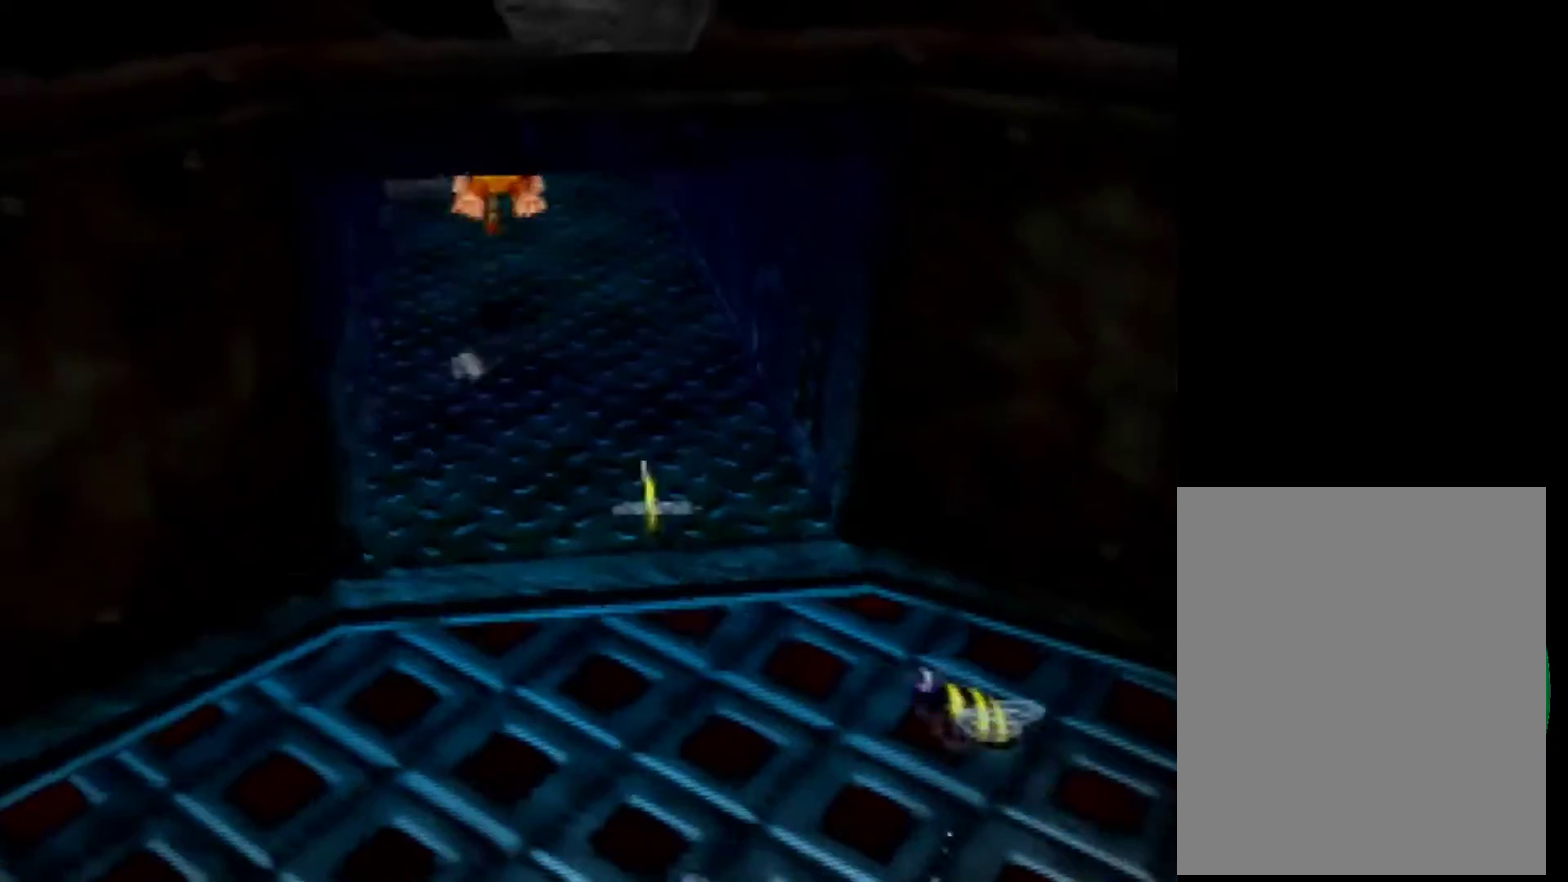
{"buttons": [], "left_stick": "up", "events": [[400, "A", "down"], [480, "A", "up"]]}
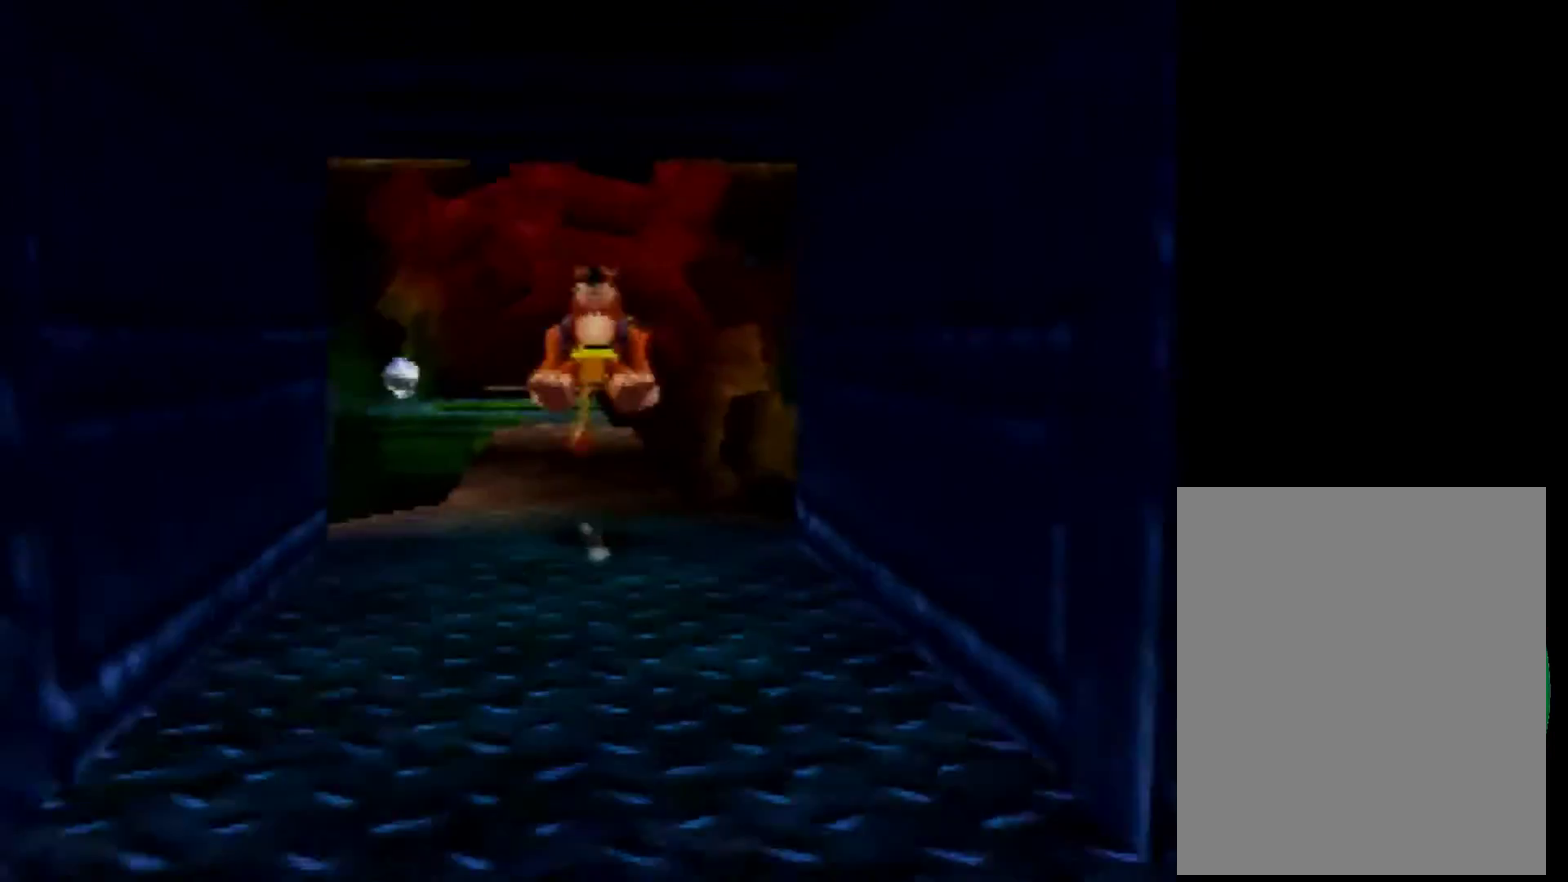
{"buttons": [], "left_stick": "up", "events": []}
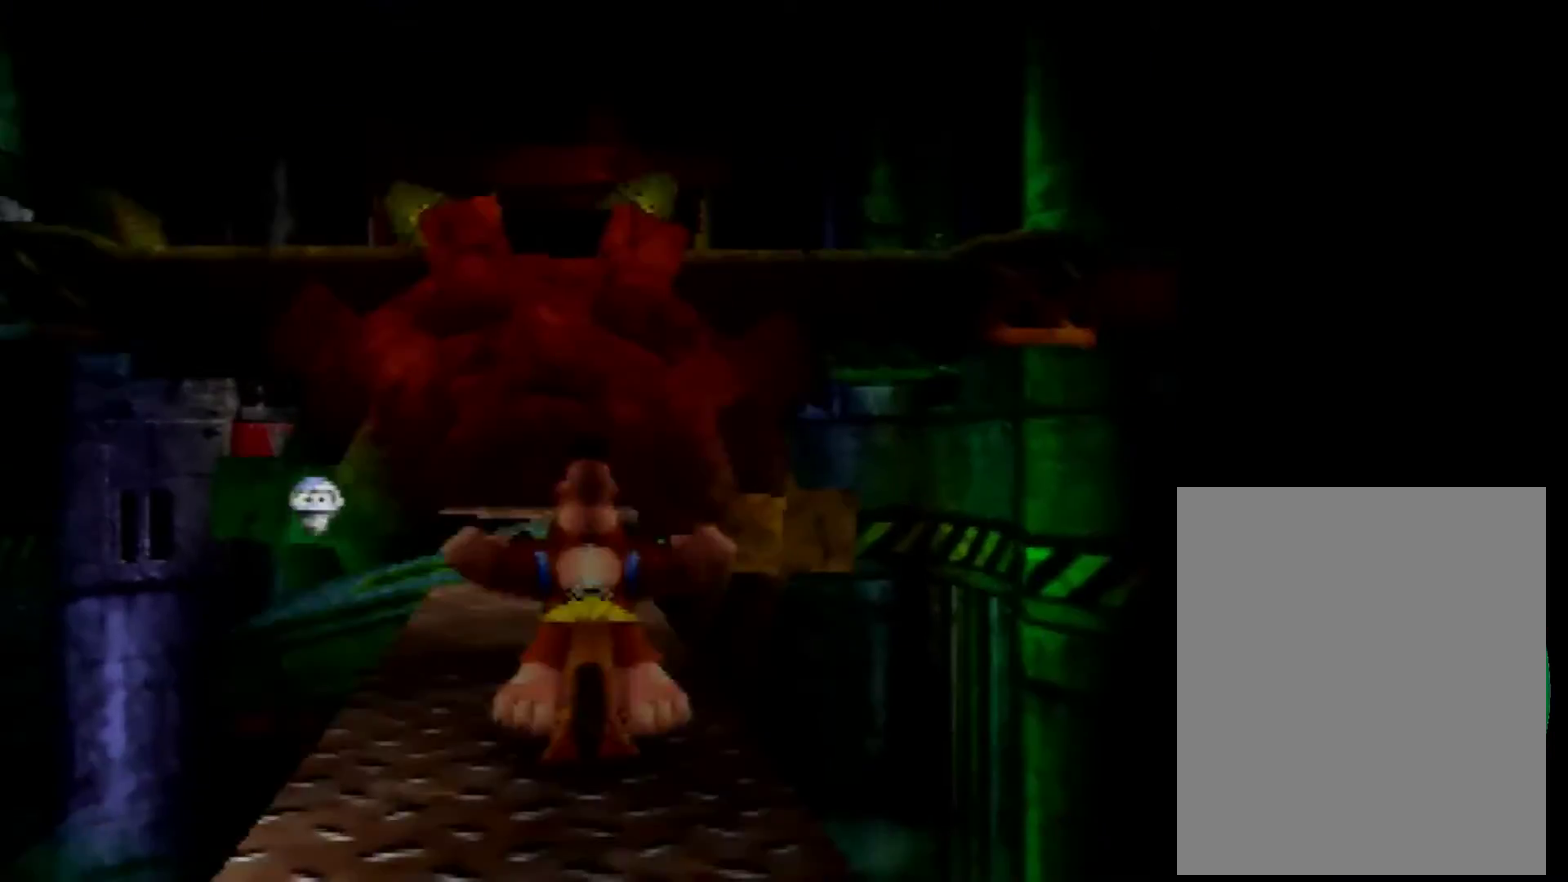
{"buttons": [], "left_stick": "up", "events": [[40, "A", "down"], [120, "A", "up"]]}
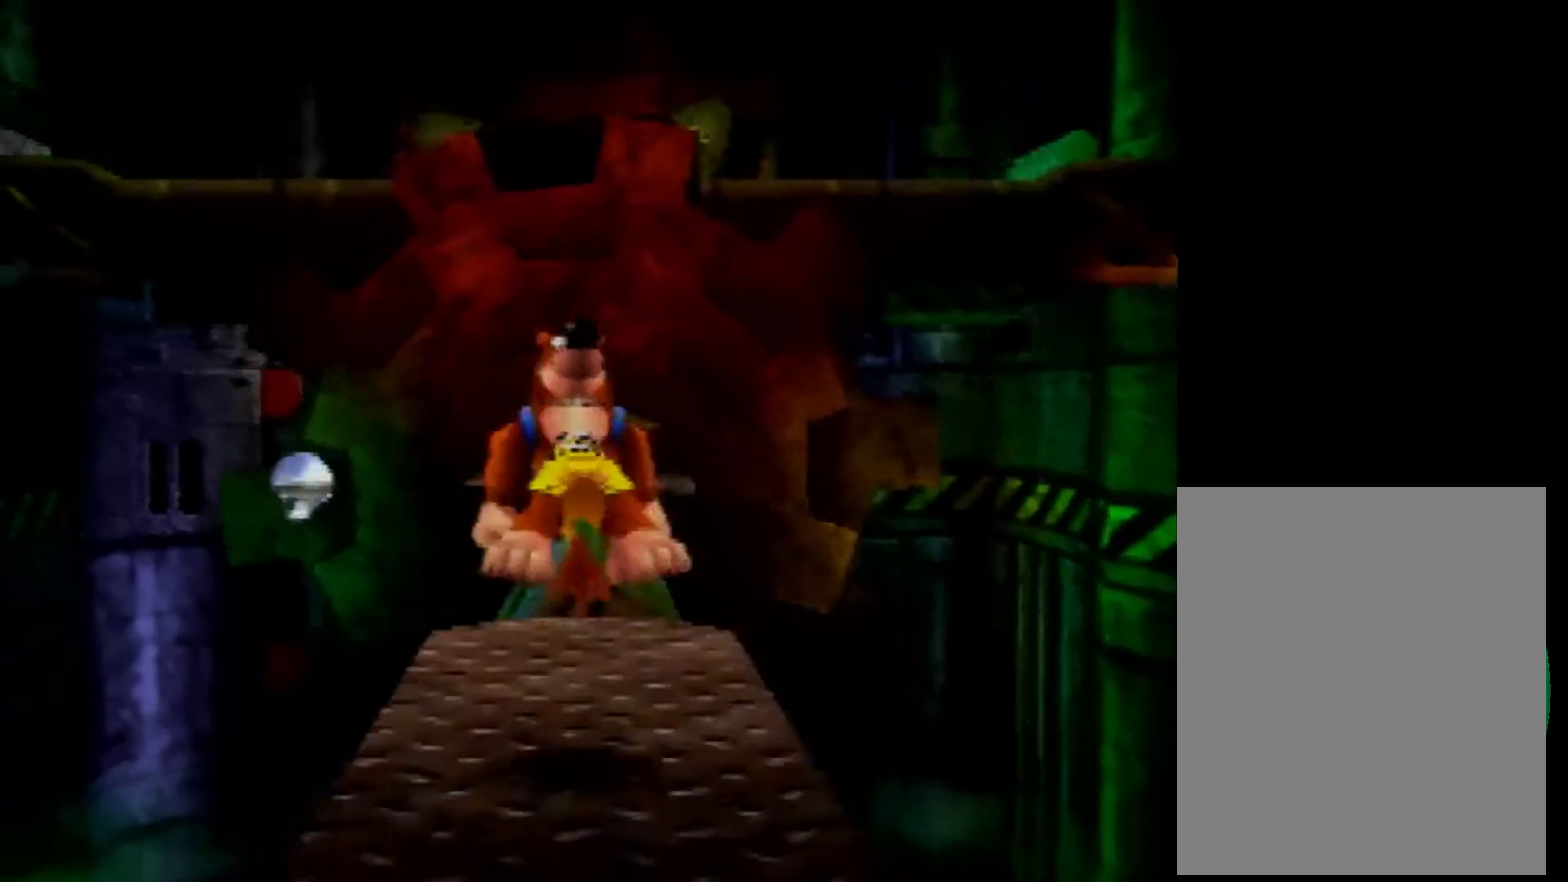
{"buttons": [], "left_stick": "up", "events": [[200, "A", "down"], [320, "A", "up"]]}
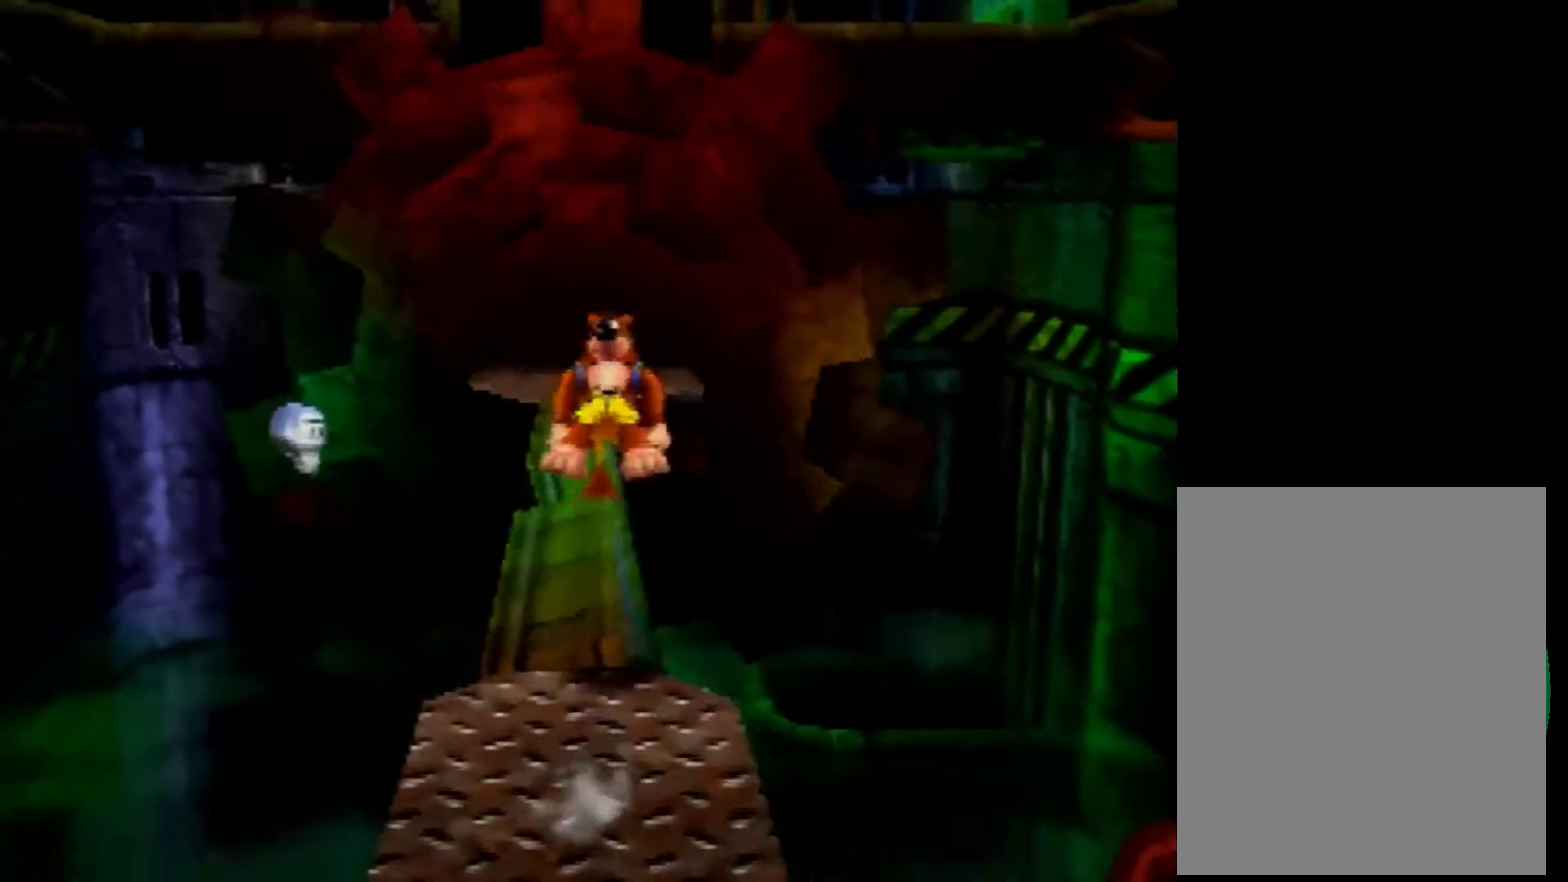
{"buttons": ["A"], "left_stick": "up", "events": [[520, "A", "down"]]}
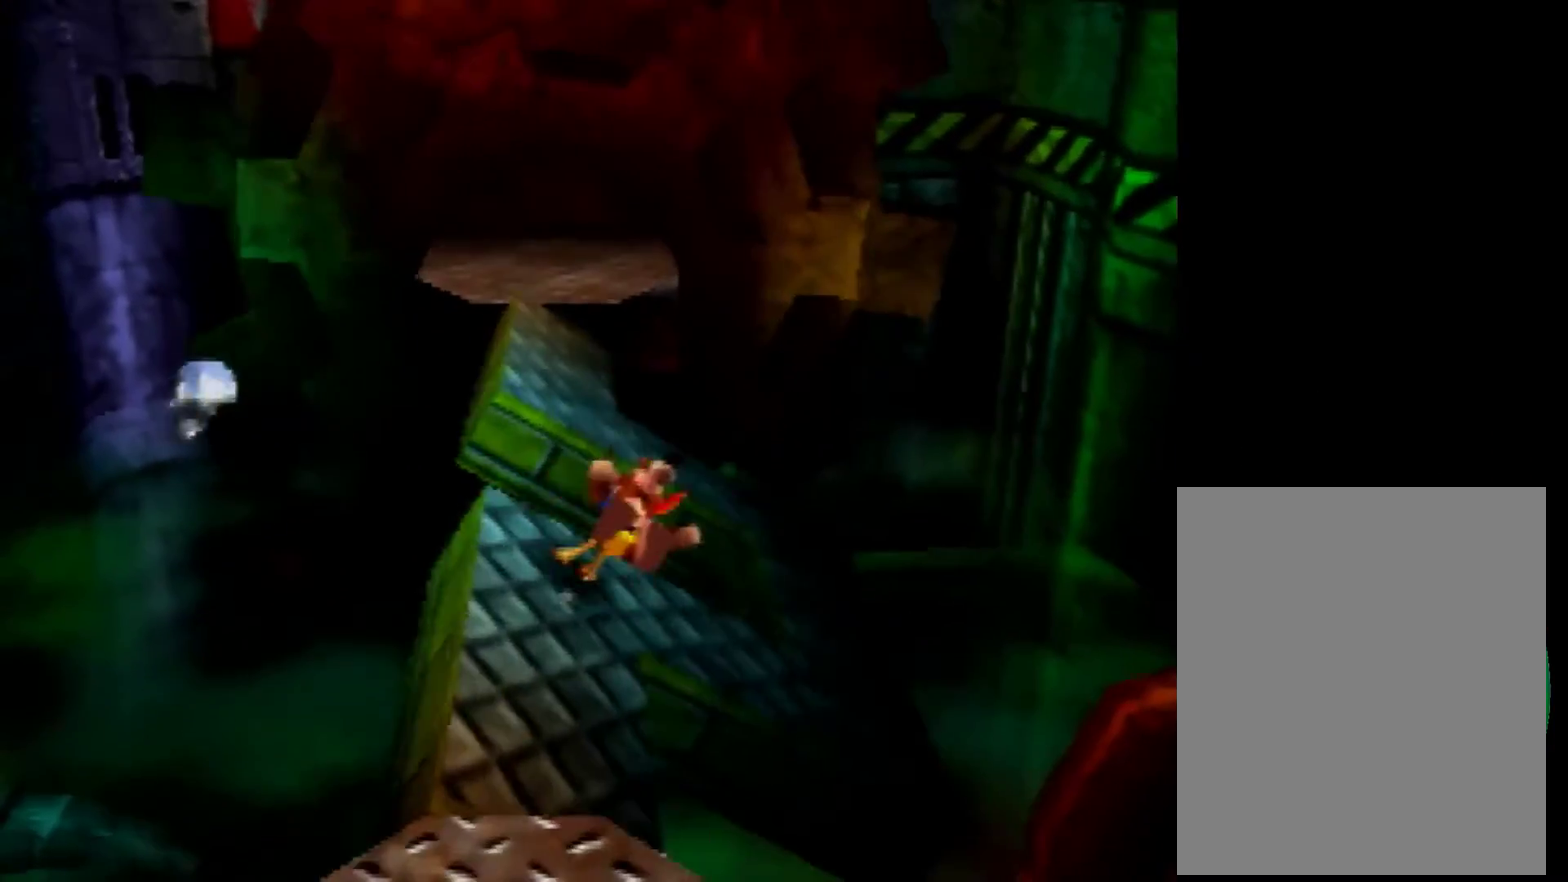
{"buttons": ["A"], "left_stick": "up", "events": []}
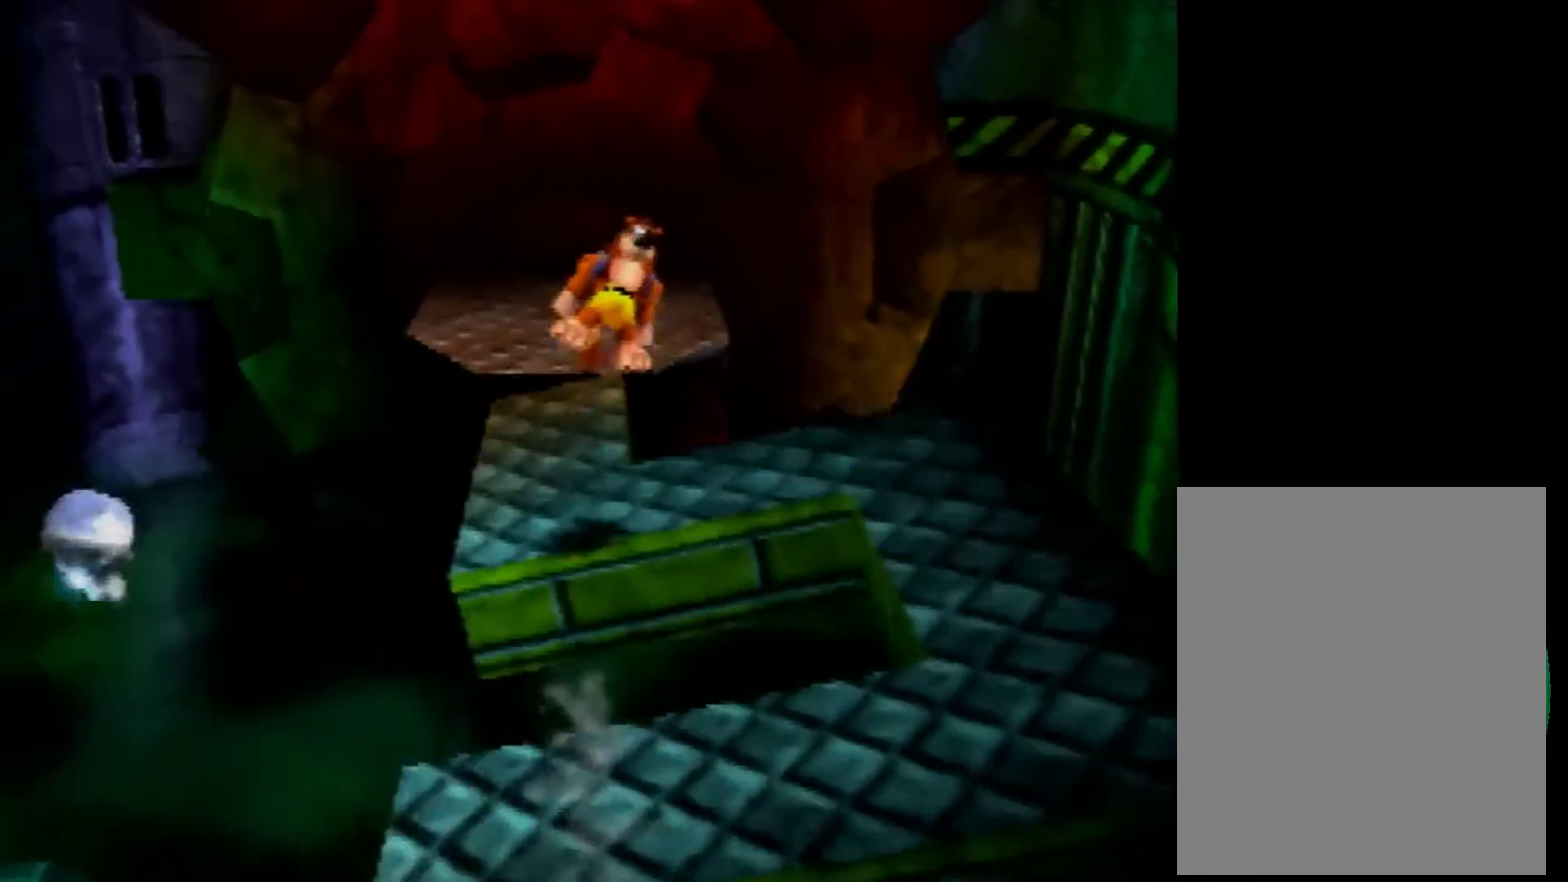
{"buttons": ["A"], "left_stick": "up", "events": []}
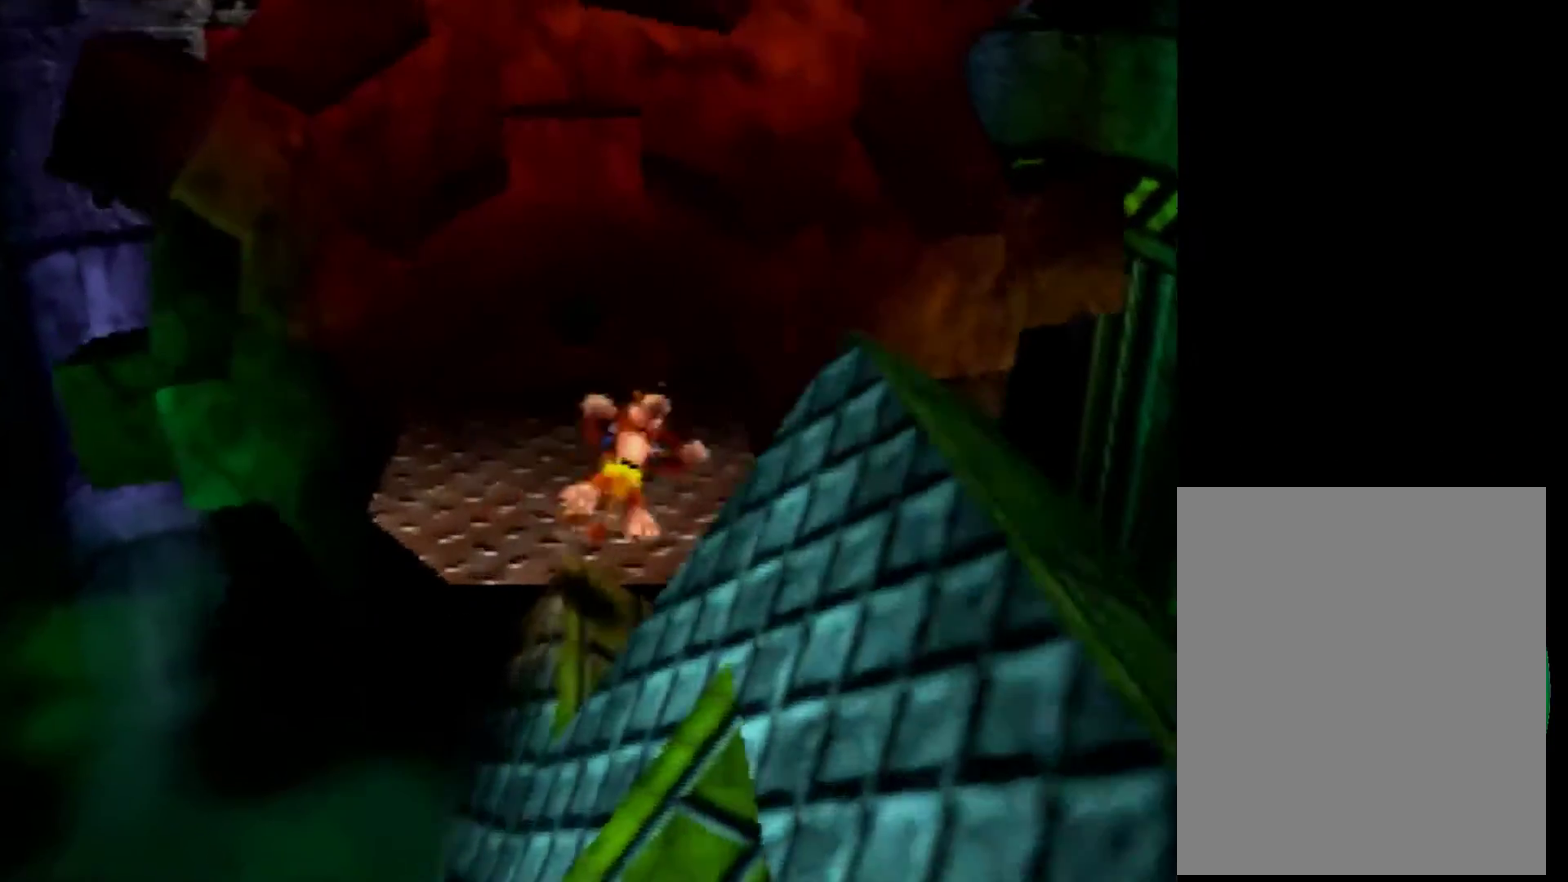
{"buttons": [], "left_stick": "up", "events": [[120, "A", "up"]]}
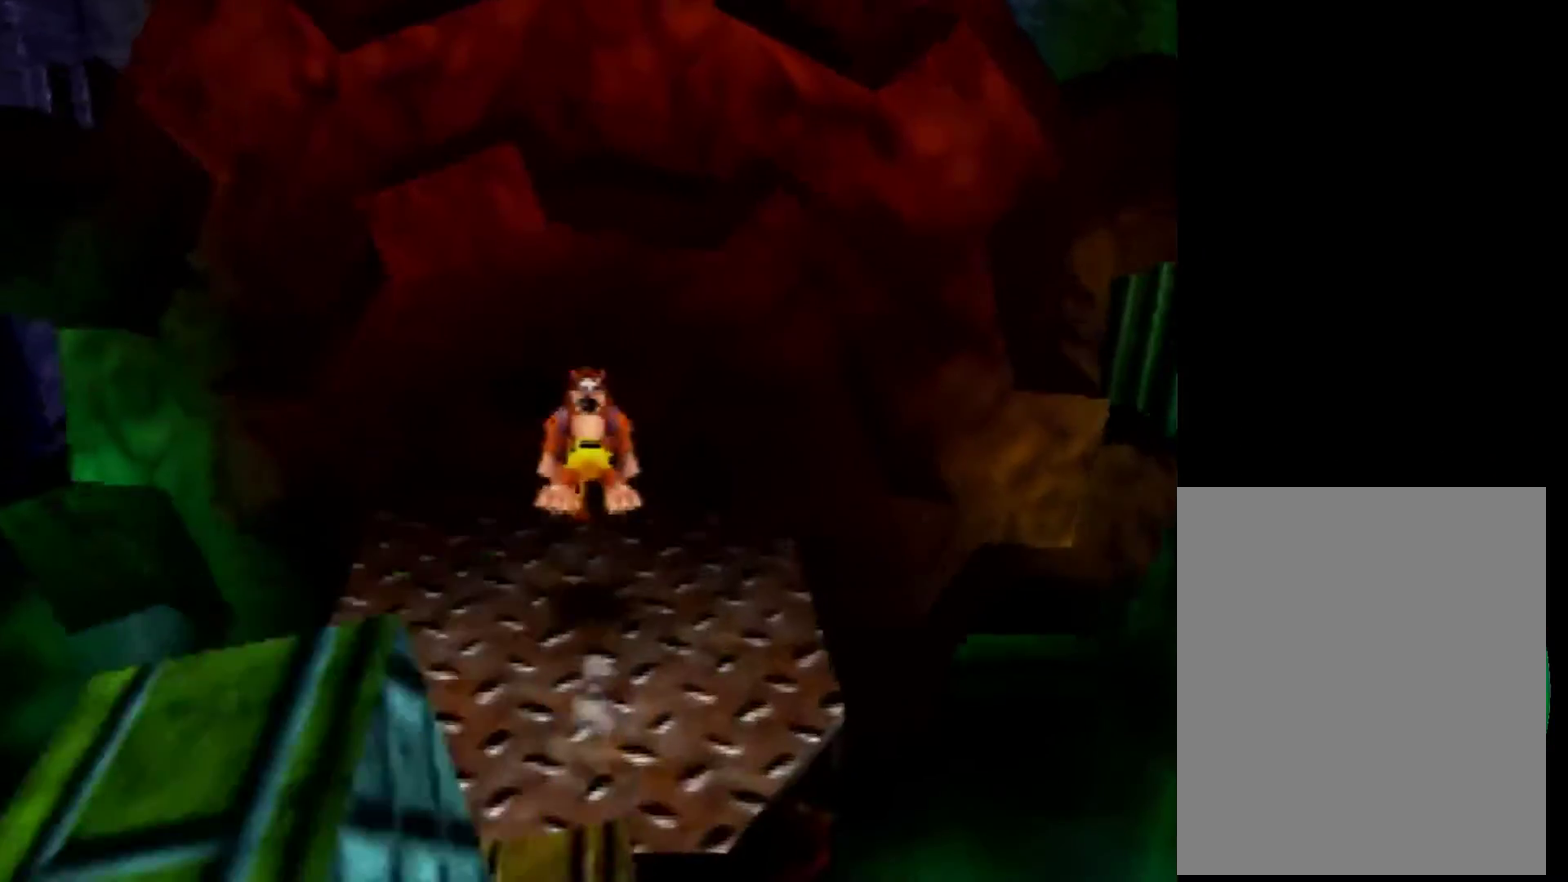
{"buttons": ["A"], "left_stick": "up", "events": [[200, "left_stick", "up-right"], [360, "left_stick", "center"], [440, "A", "down"], [520, "left_stick", "up"]]}
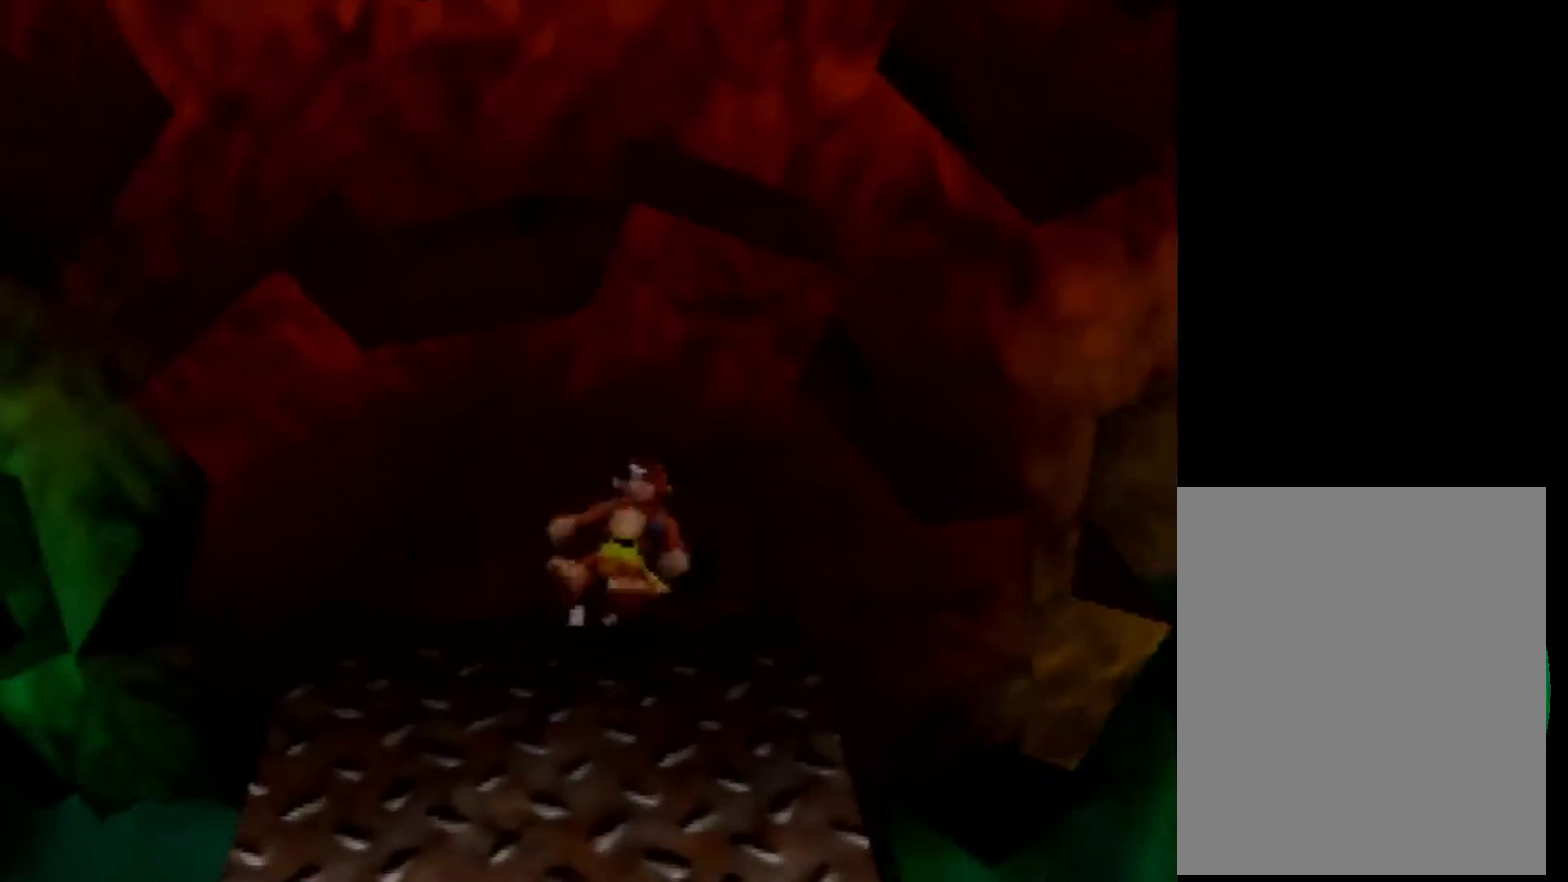
{"buttons": [], "left_stick": "up-left", "events": [[240, "left_stick", "up-left"], [320, "A", "up"]]}
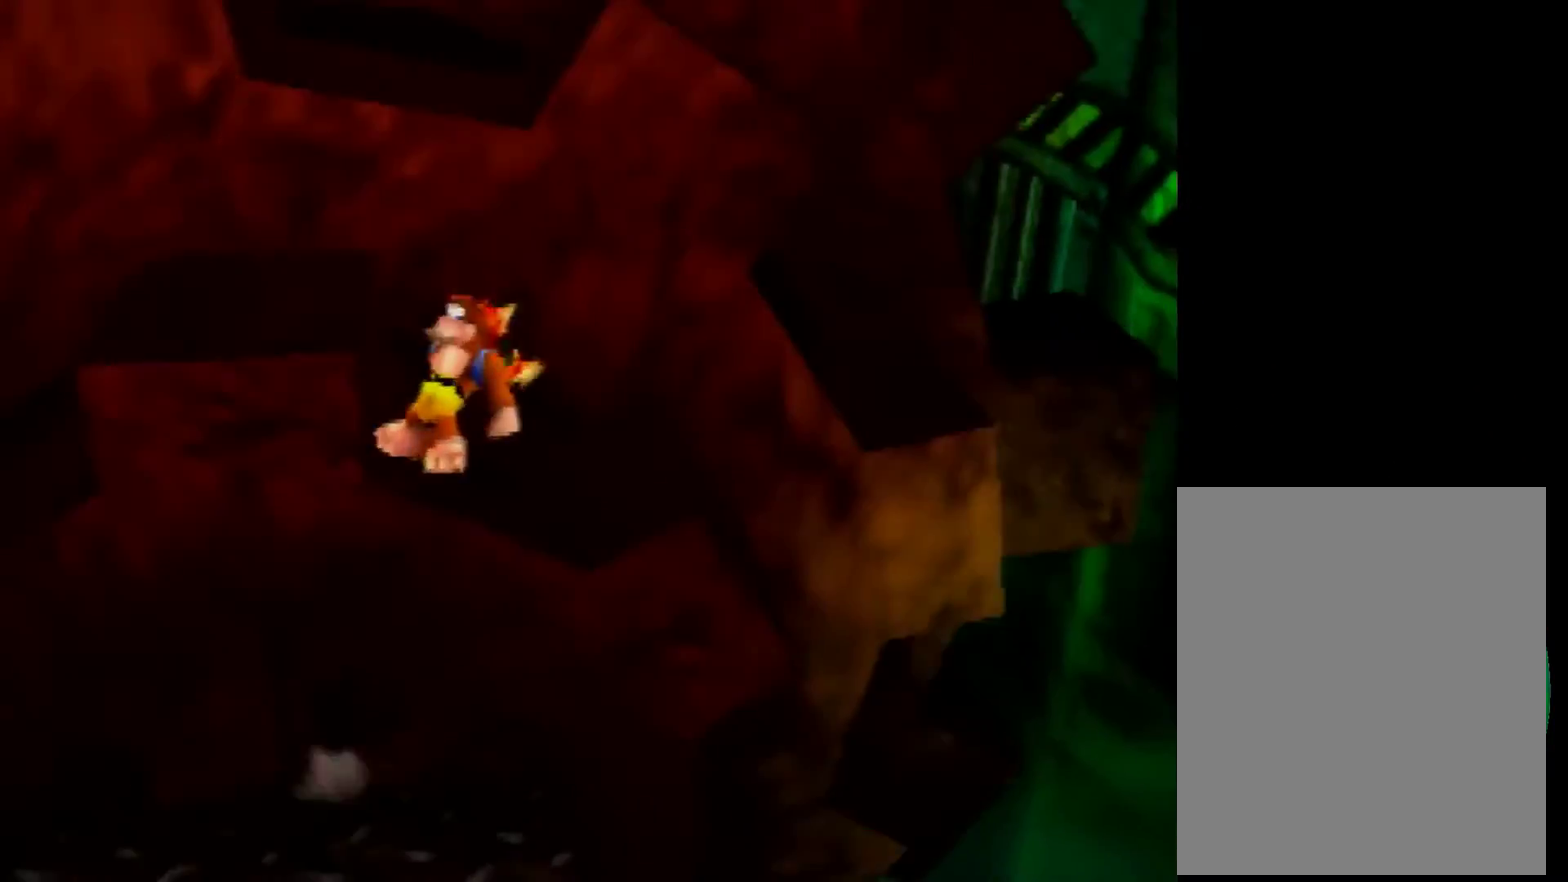
{"buttons": ["A"], "left_stick": "up", "events": [[160, "A", "down"], [480, "left_stick", "up"]]}
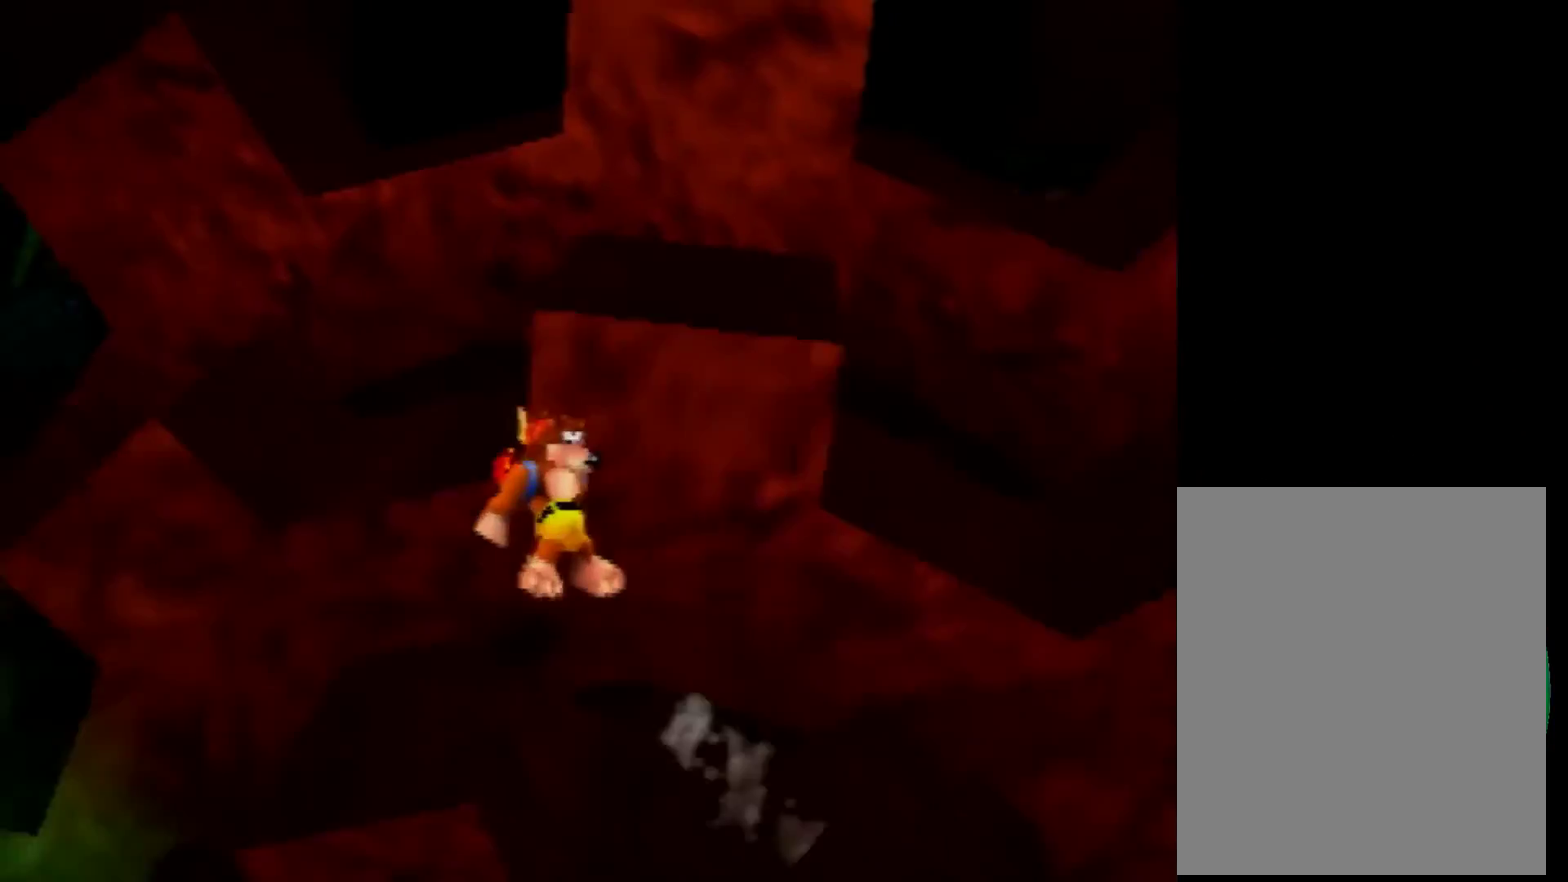
{"buttons": ["A"], "left_stick": "up", "events": [[40, "A", "up"], [120, "left_stick", "center"], [320, "A", "down"], [360, "left_stick", "up"]]}
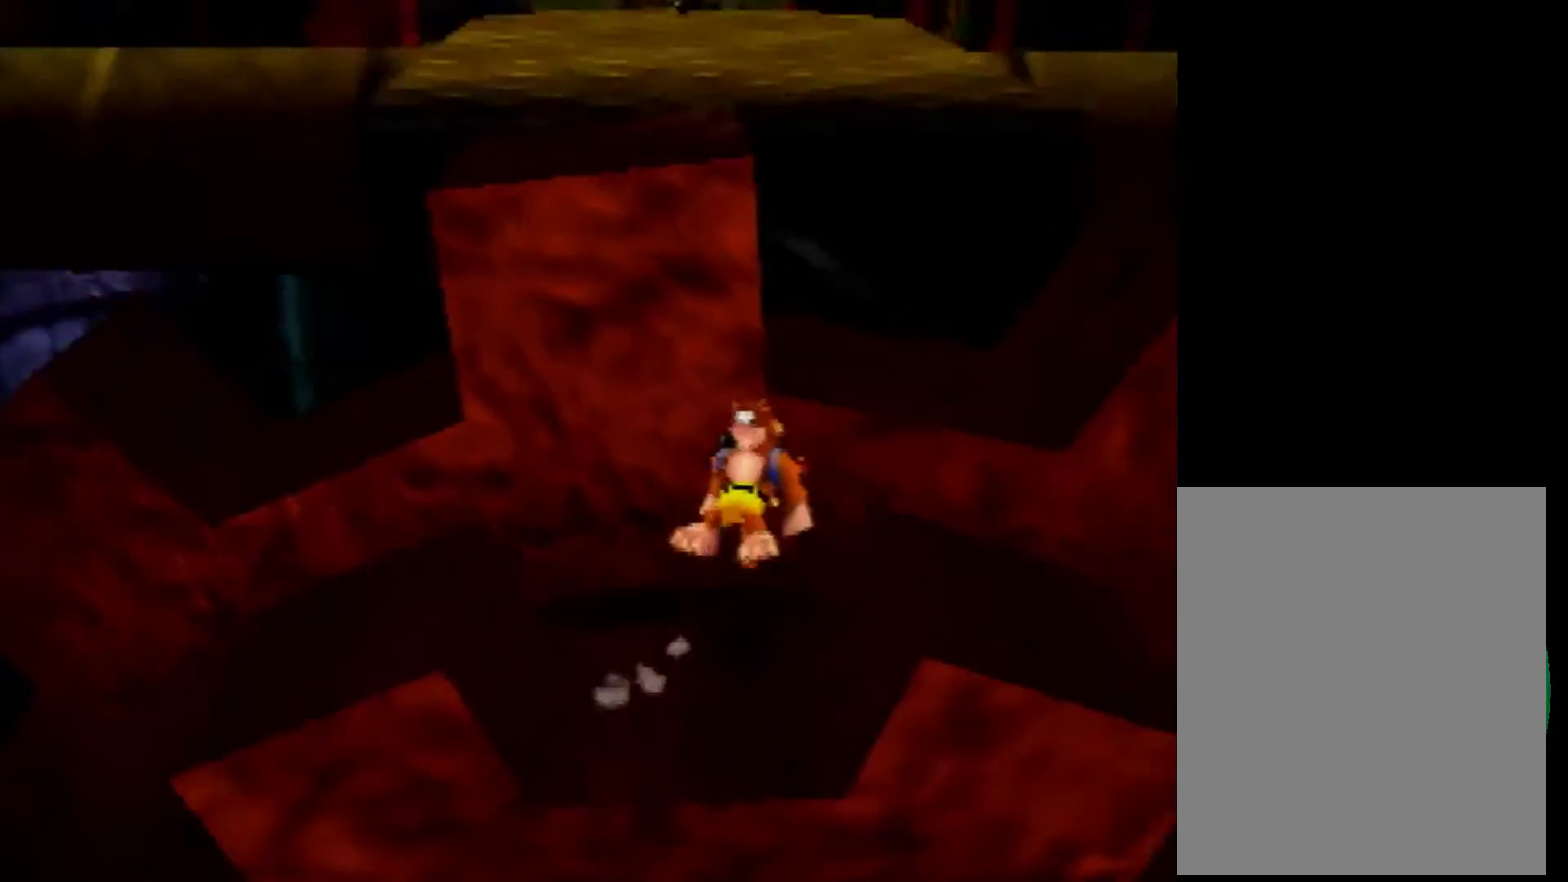
{"buttons": [], "left_stick": "left", "events": [[120, "left_stick", "down-right"], [160, "A", "up"], [320, "left_stick", "center"], [520, "left_stick", "left"]]}
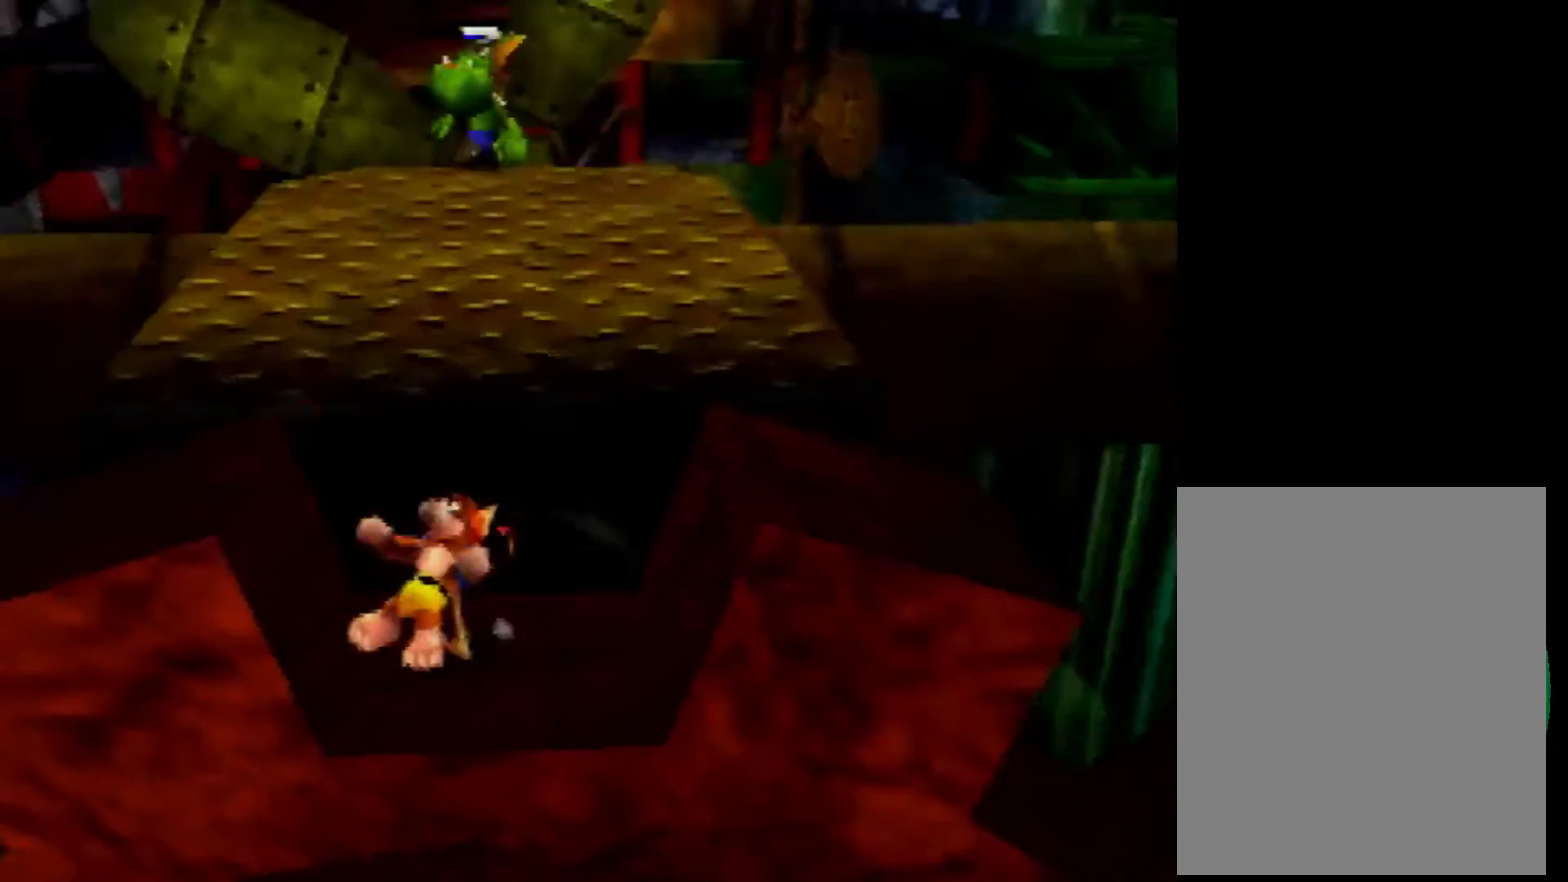
{"buttons": [], "left_stick": "up-left", "events": [[200, "left_stick", "center"], [440, "left_stick", "up-left"]]}
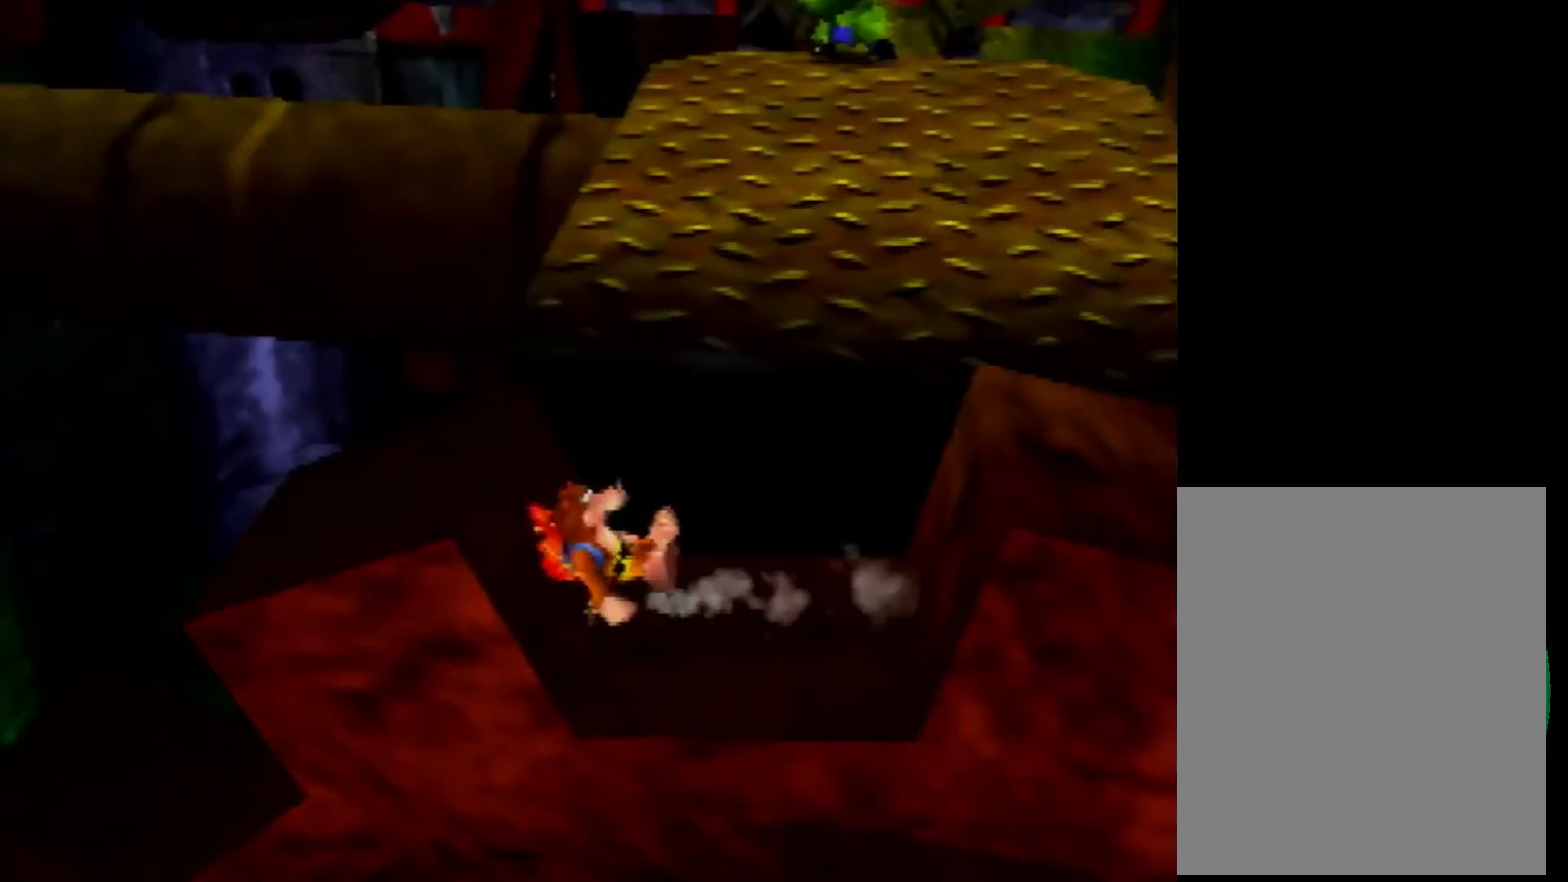
{"buttons": ["A"], "left_stick": "up", "events": [[240, "A", "down"], [240, "left_stick", "up"]]}
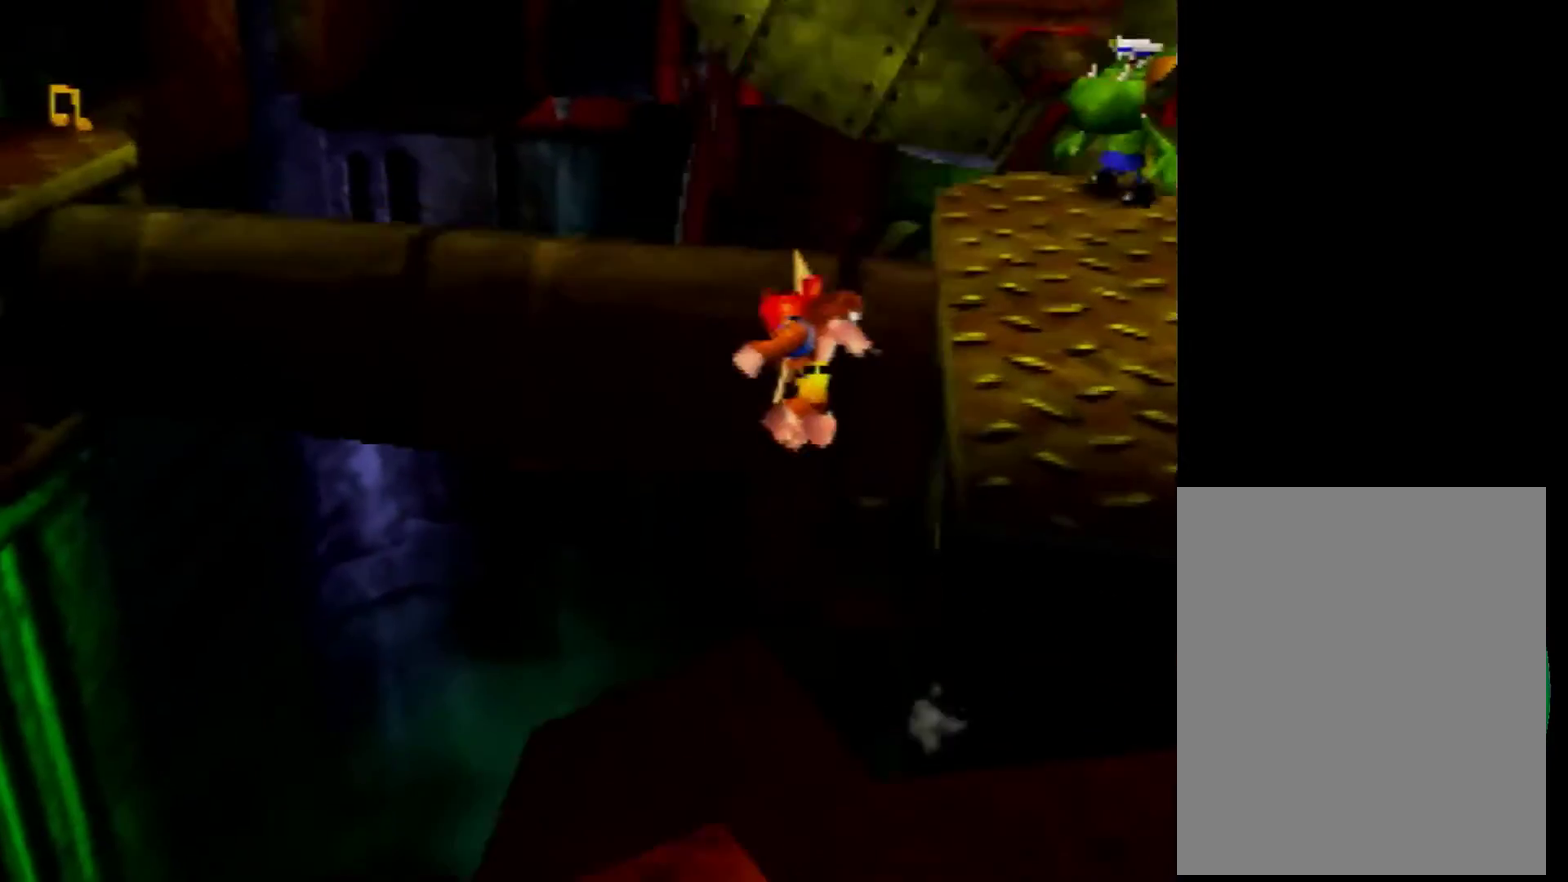
{"buttons": ["A"], "left_stick": "up-left", "events": [[200, "left_stick", "up-left"]]}
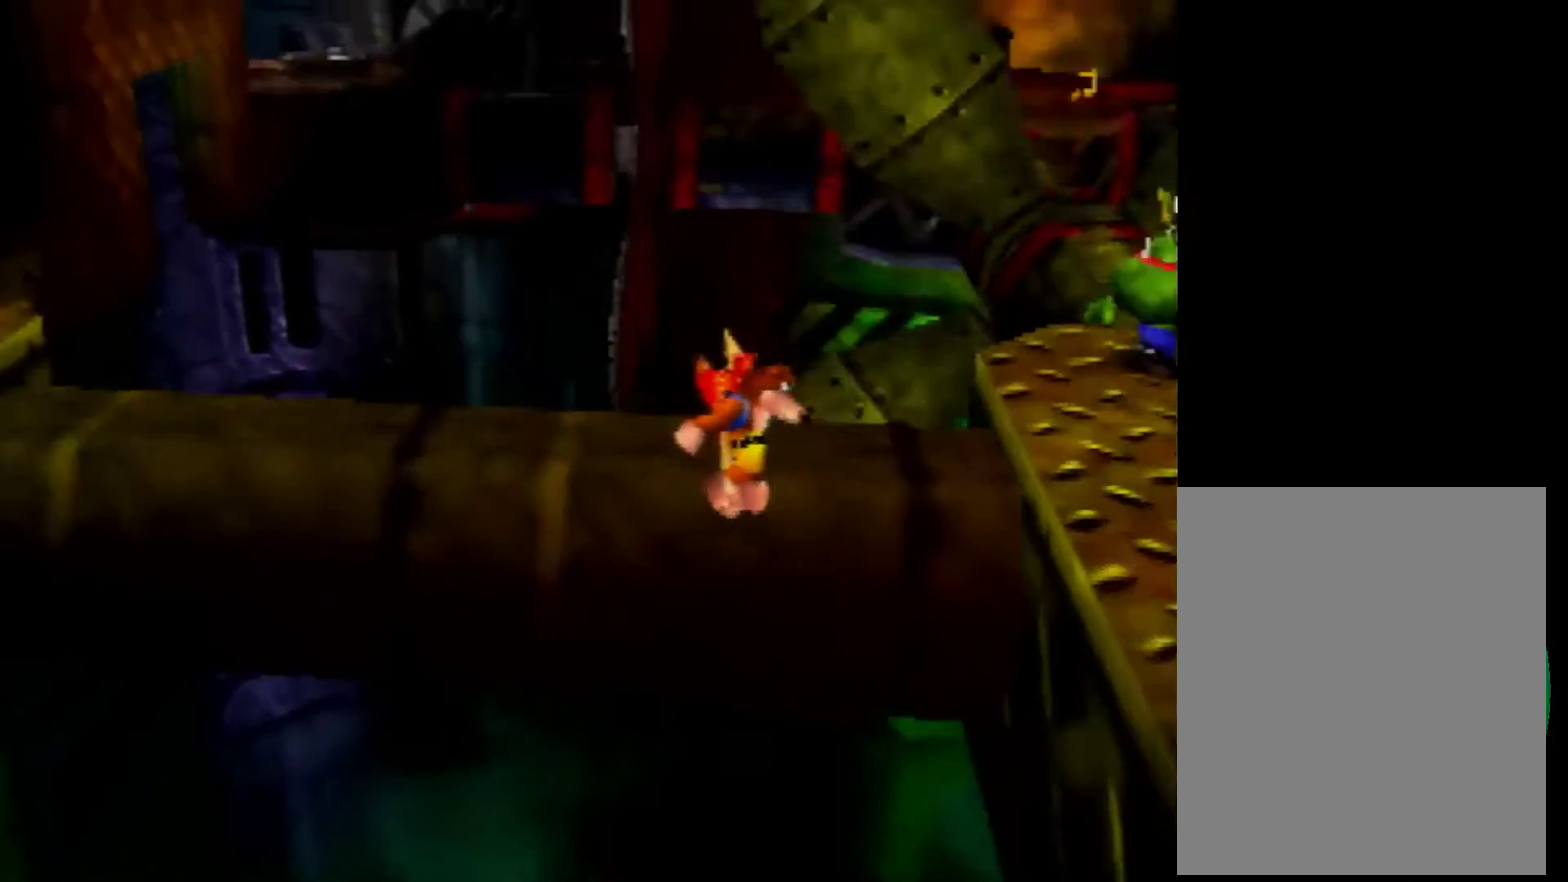
{"buttons": ["A"], "left_stick": "left", "events": [[320, "A", "up"], [440, "A", "down"], [480, "left_stick", "left"]]}
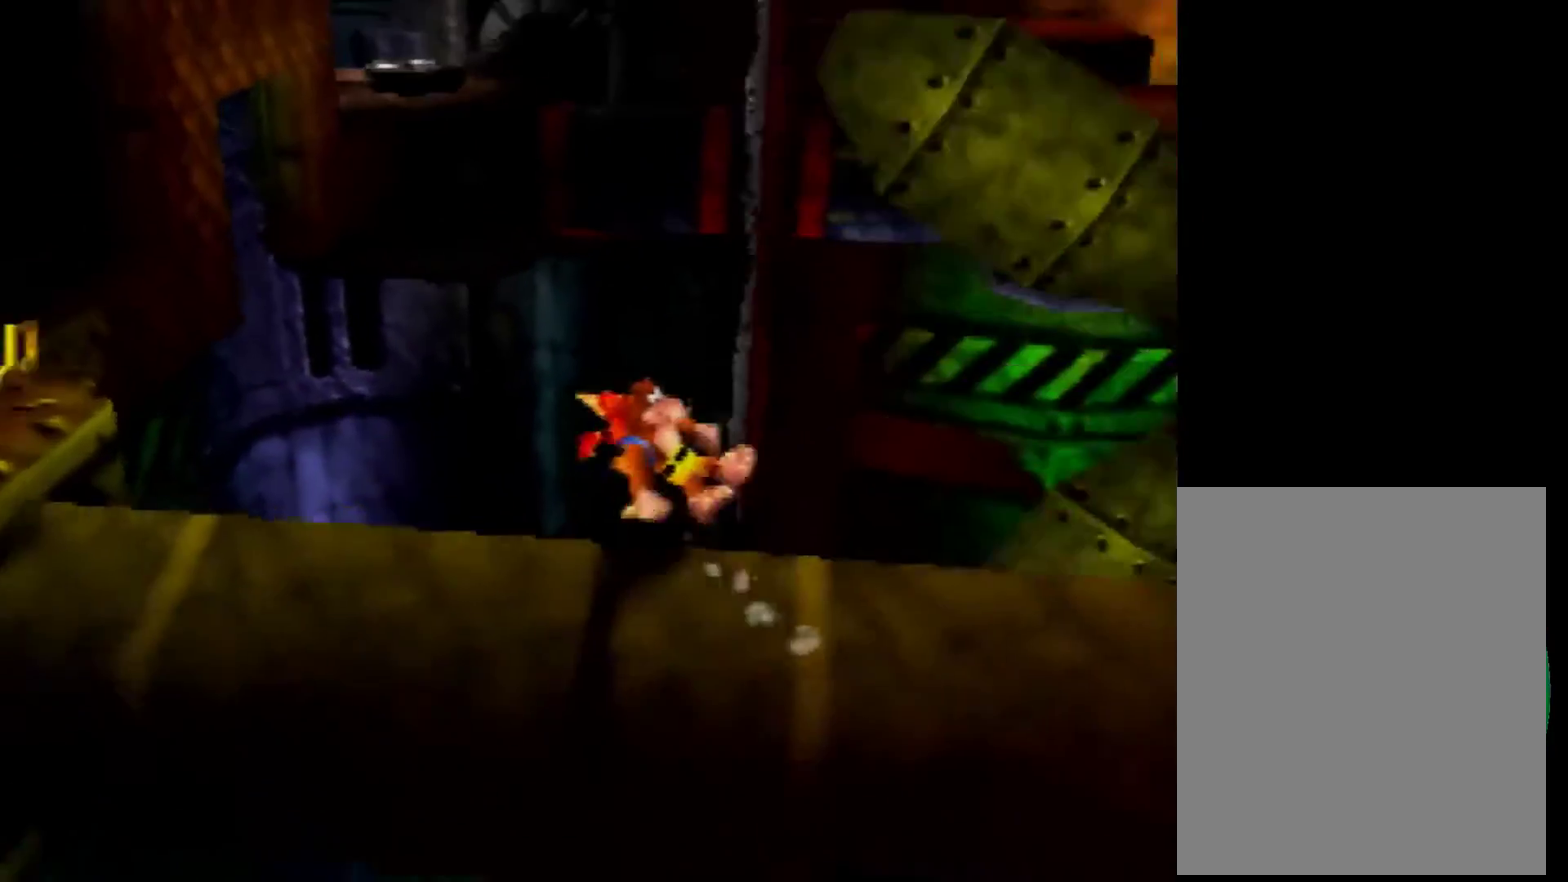
{"buttons": ["A"], "left_stick": "up-left", "events": [[400, "left_stick", "up-left"]]}
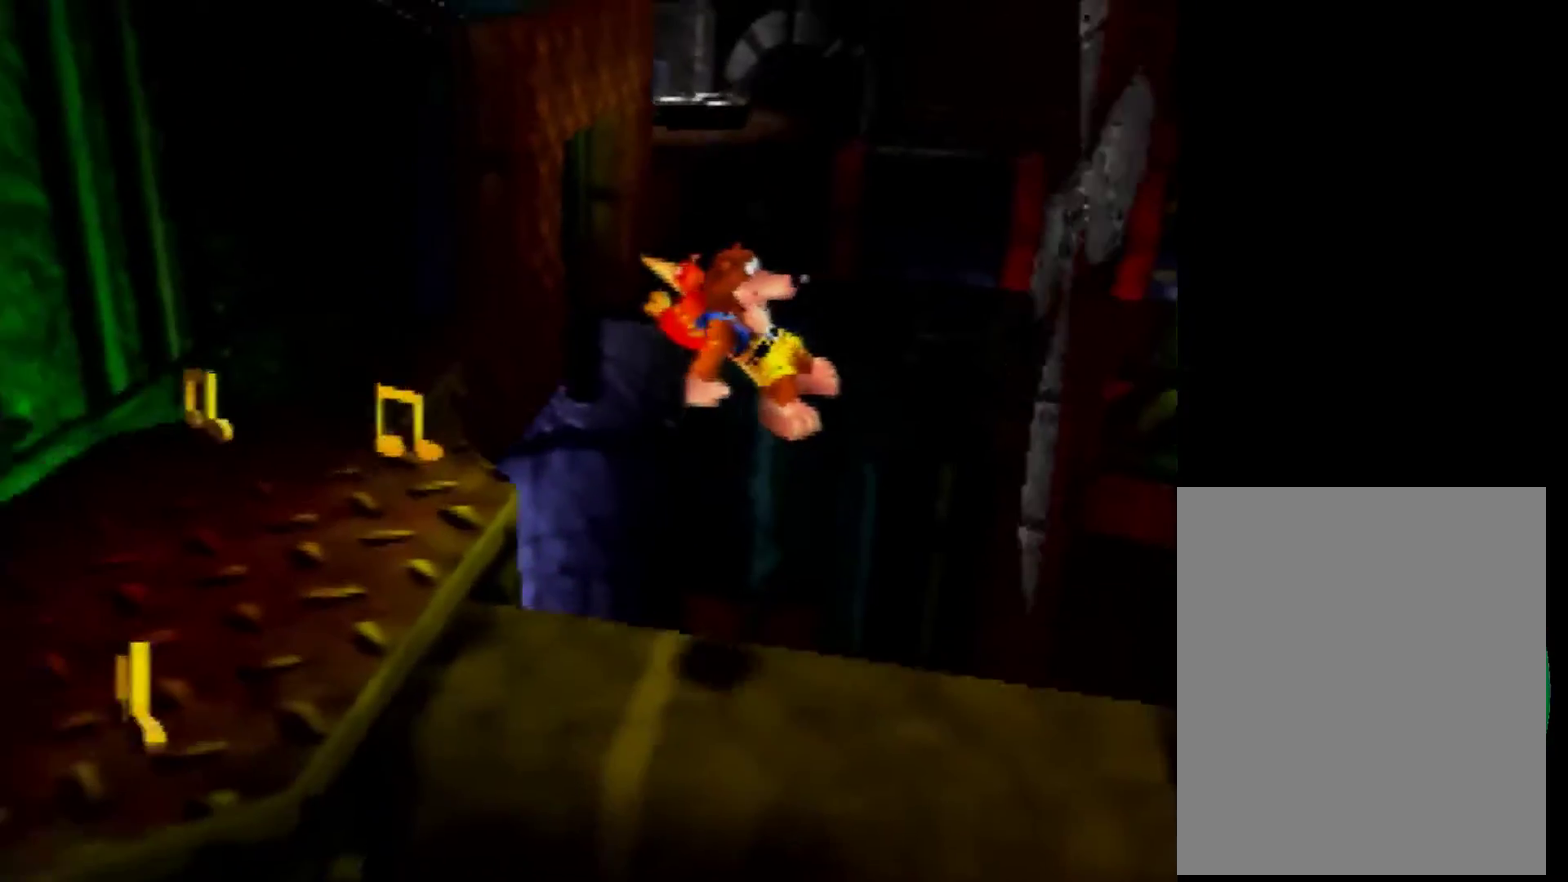
{"buttons": [], "left_stick": "up", "events": [[200, "A", "up"], [280, "left_stick", "up"]]}
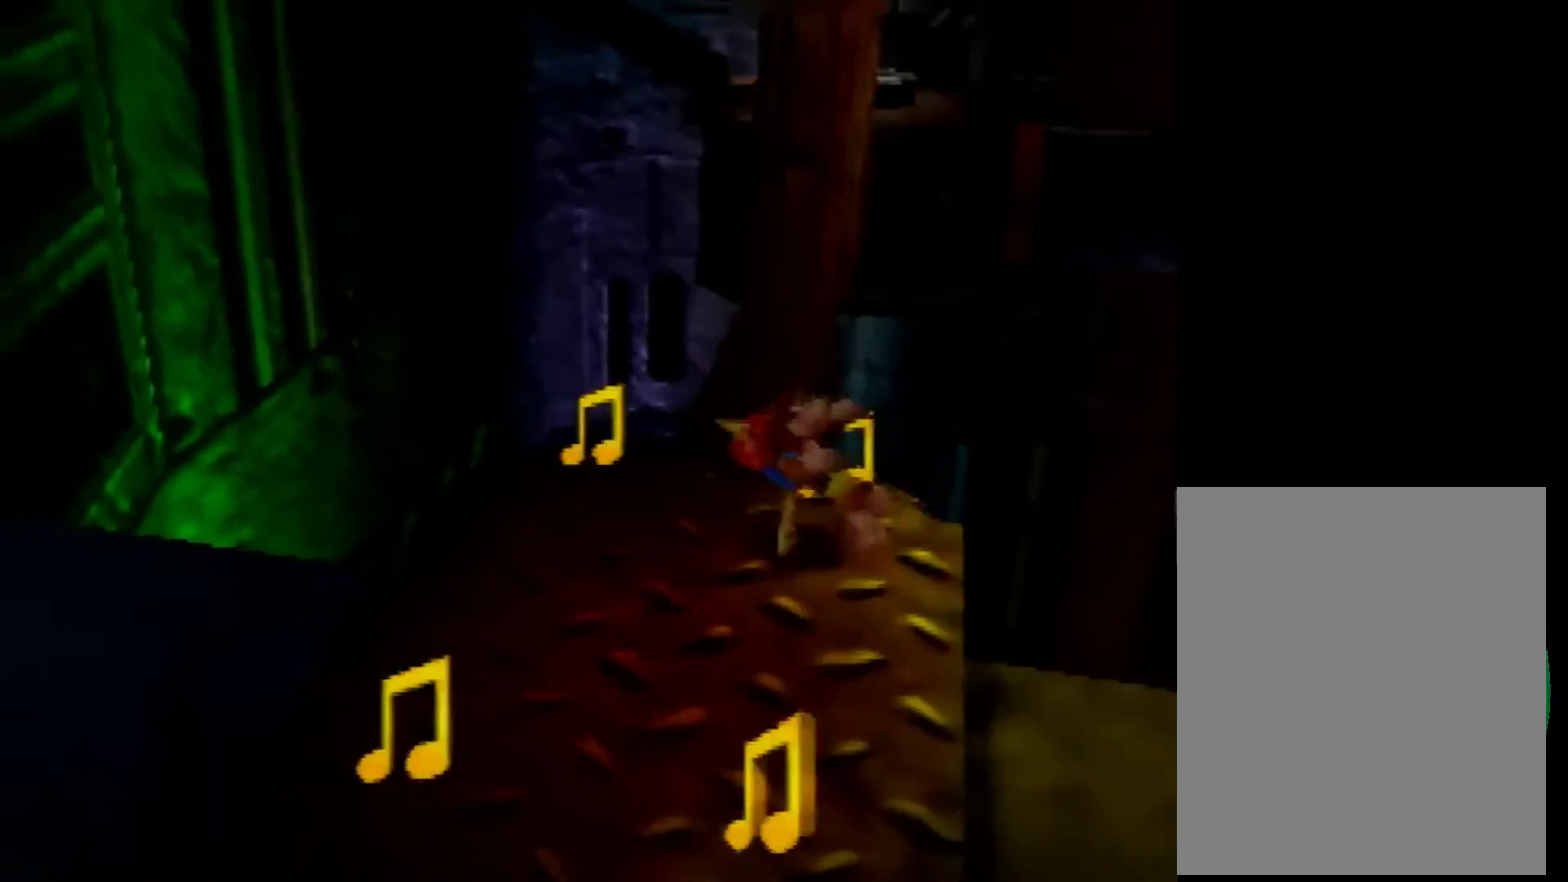
{"buttons": [], "left_stick": "down", "events": [[240, "left_stick", "left"], [320, "left_stick", "down"]]}
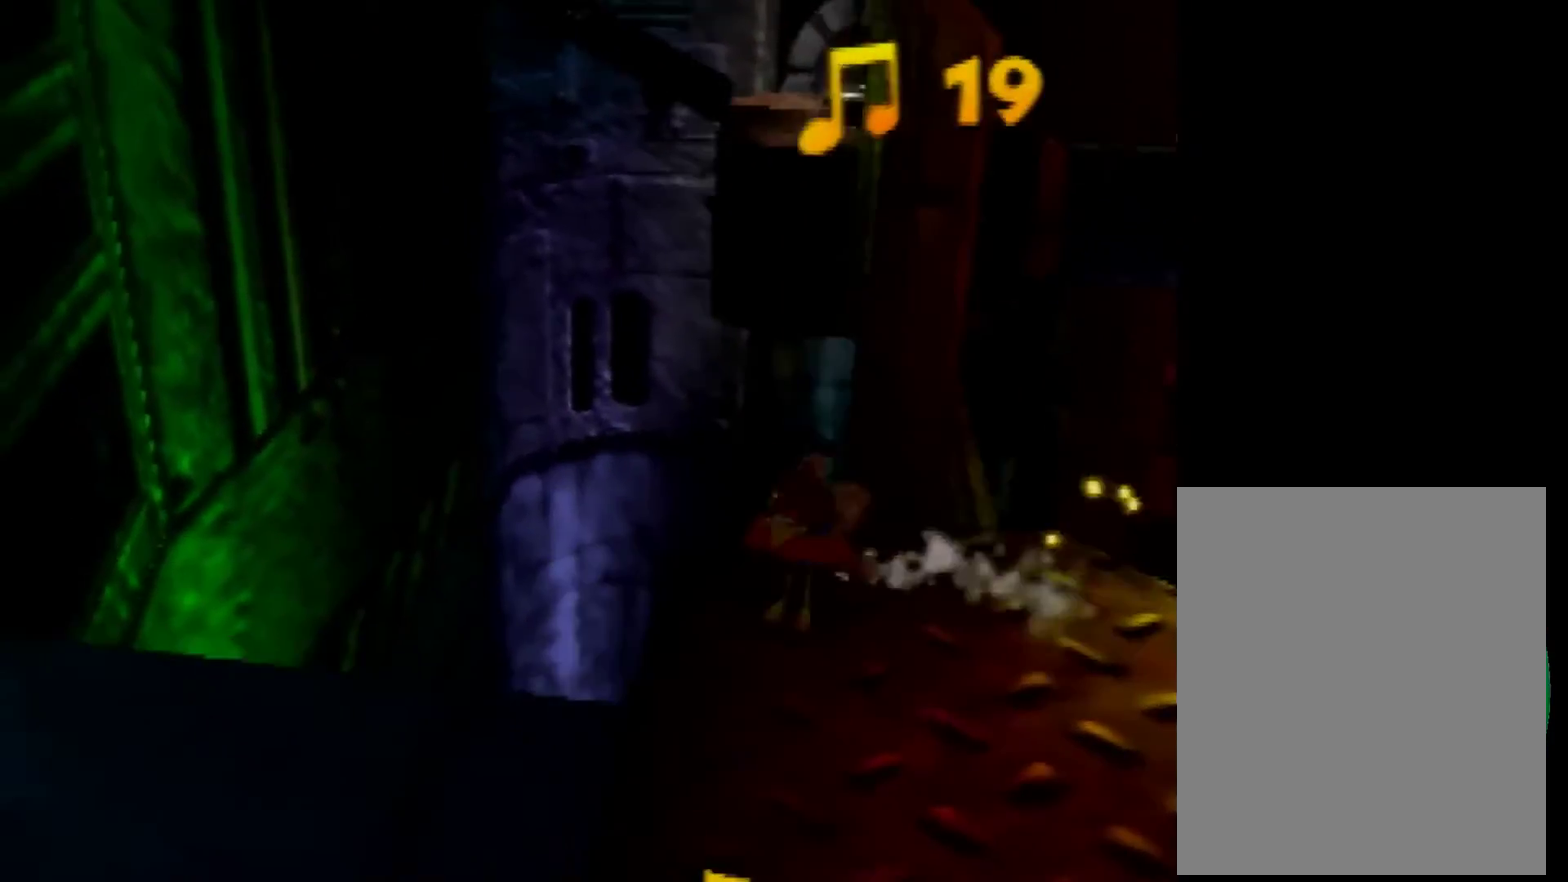
{"buttons": [], "left_stick": "right", "events": [[400, "left_stick", "down-right"], [520, "left_stick", "right"]]}
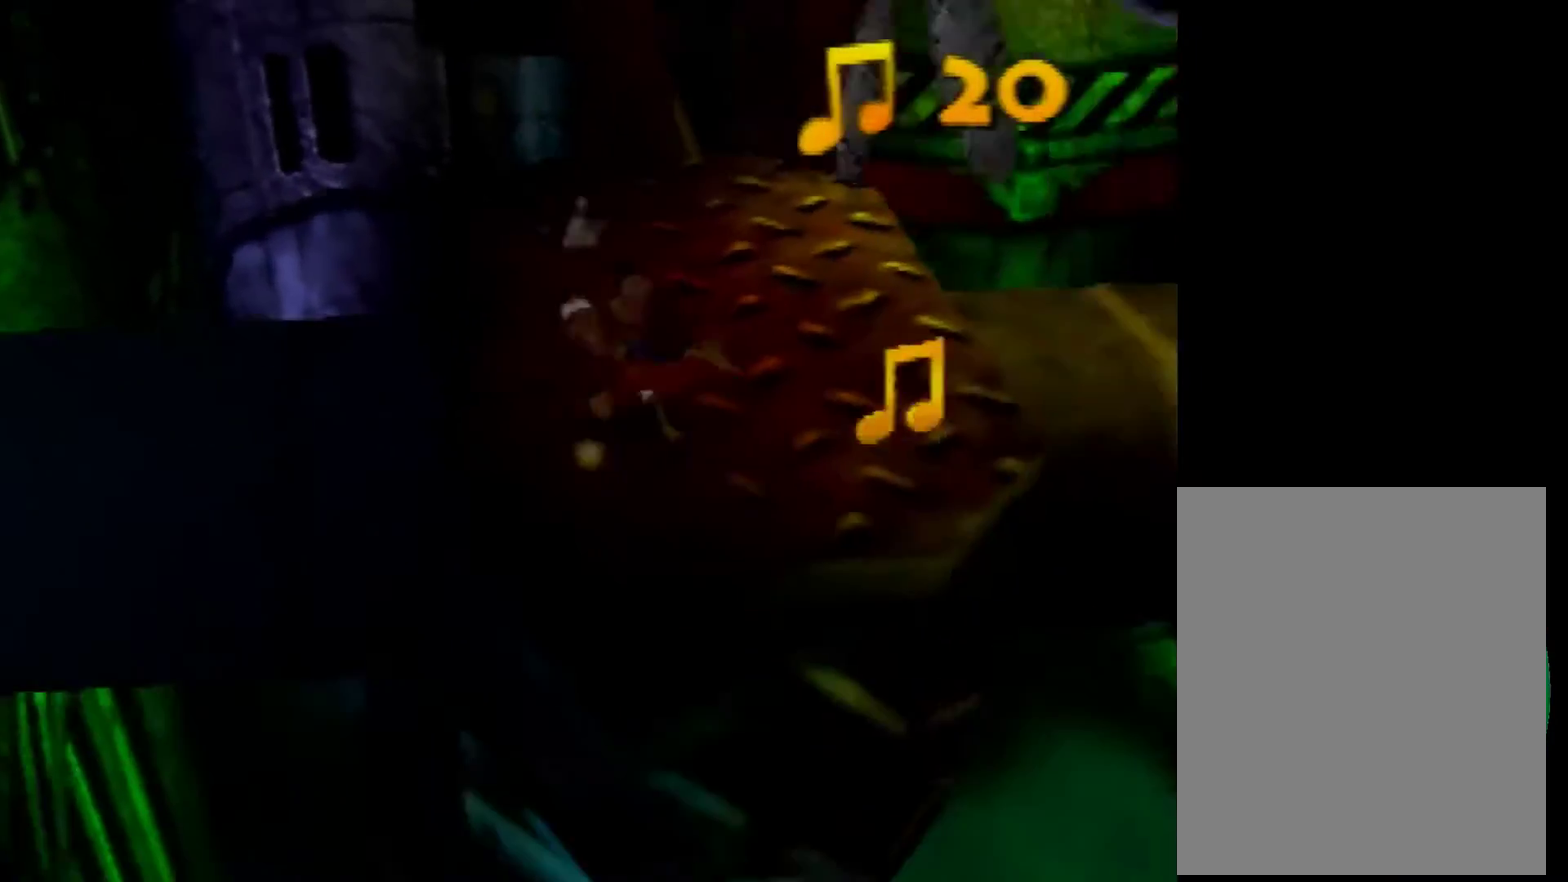
{"buttons": ["A"], "left_stick": "up-right", "events": [[160, "left_stick", "up-right"], [360, "A", "down"]]}
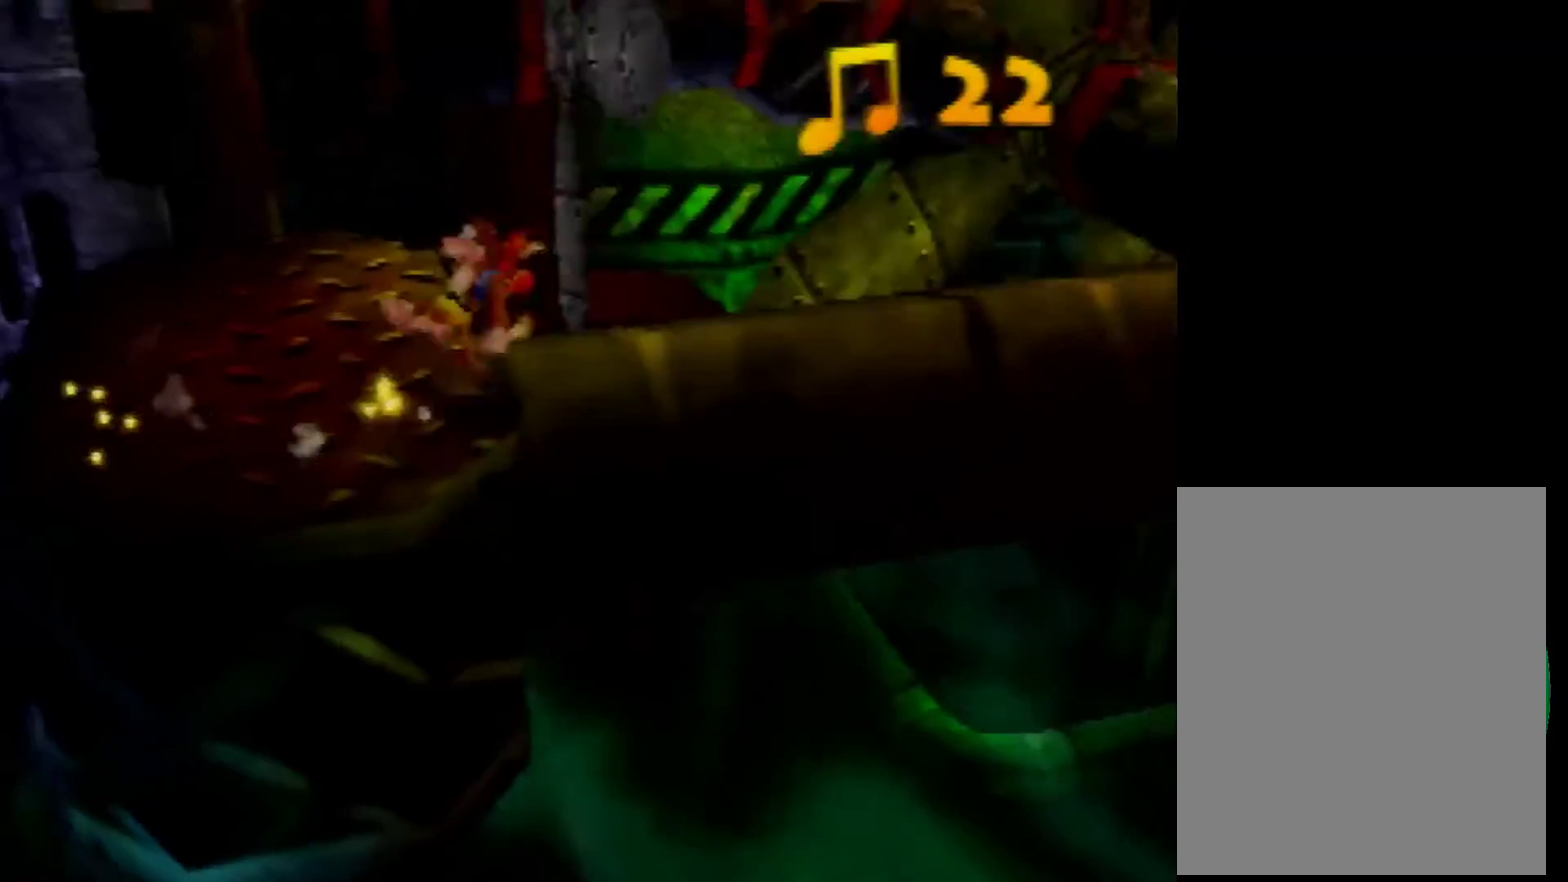
{"buttons": ["A"], "left_stick": "up-right", "events": [[120, "left_stick", "right"], [360, "left_stick", "up-right"]]}
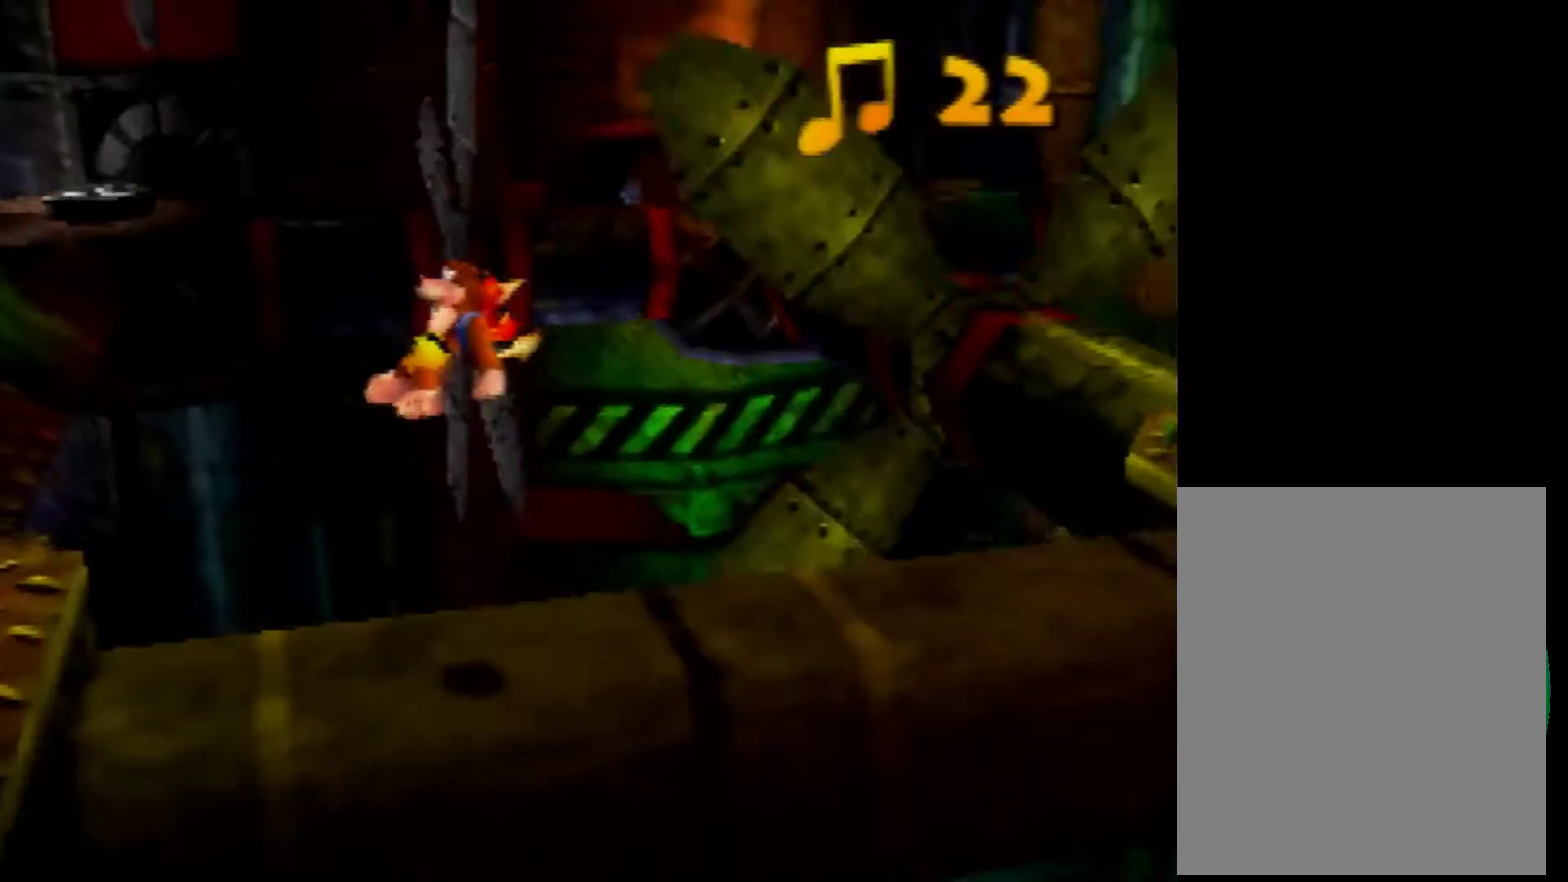
{"buttons": ["A"], "left_stick": "down-right", "events": [[160, "left_stick", "right"], [480, "left_stick", "down-right"]]}
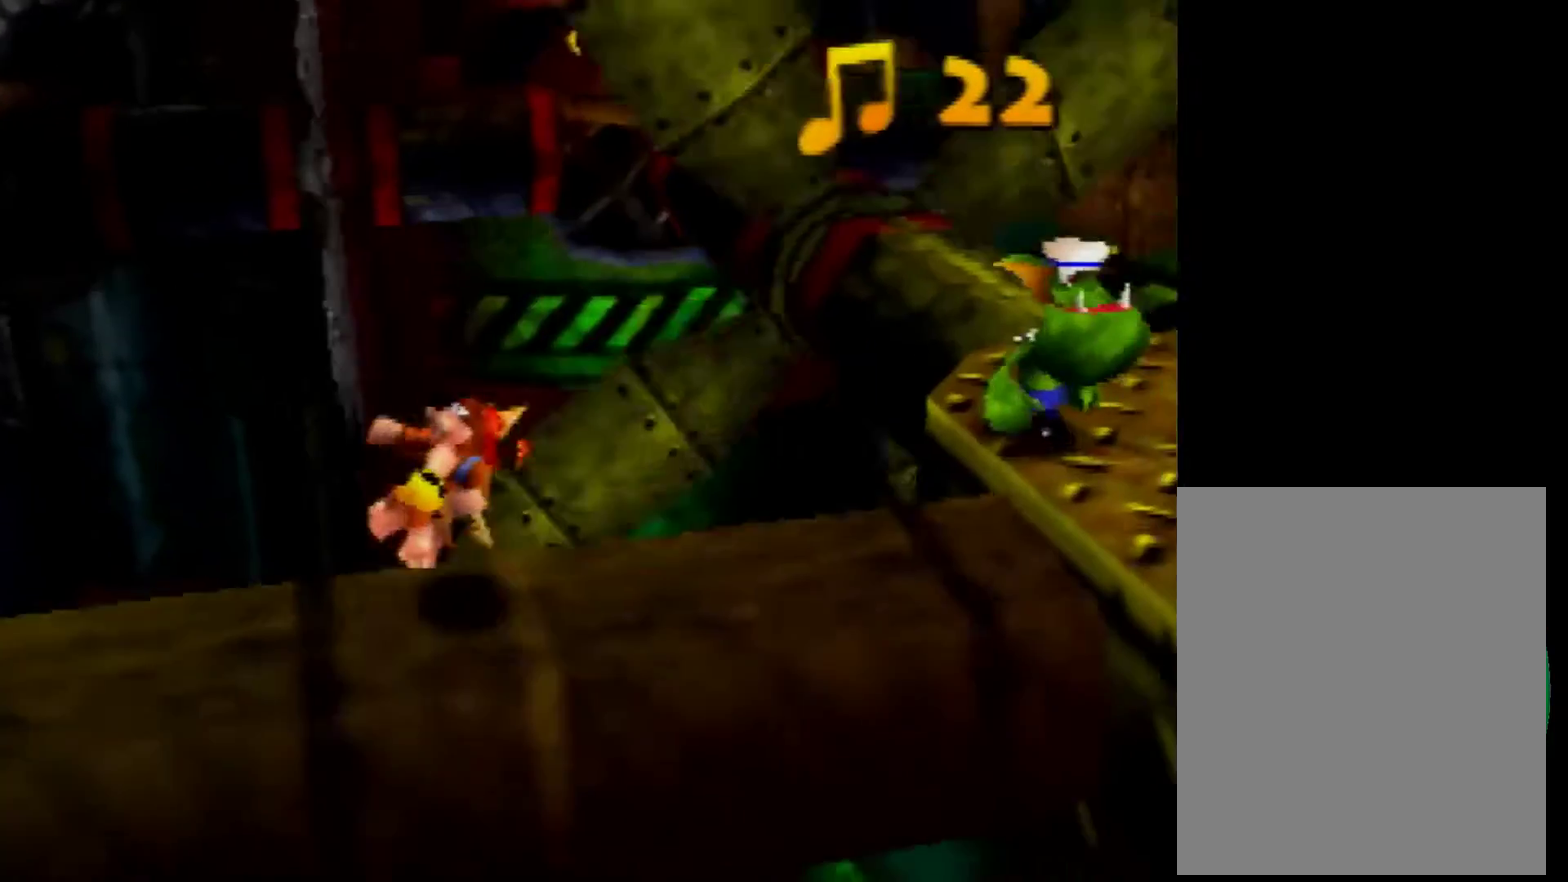
{"buttons": ["A"], "left_stick": "down-right", "events": [[120, "left_stick", "right"], [440, "left_stick", "down-right"]]}